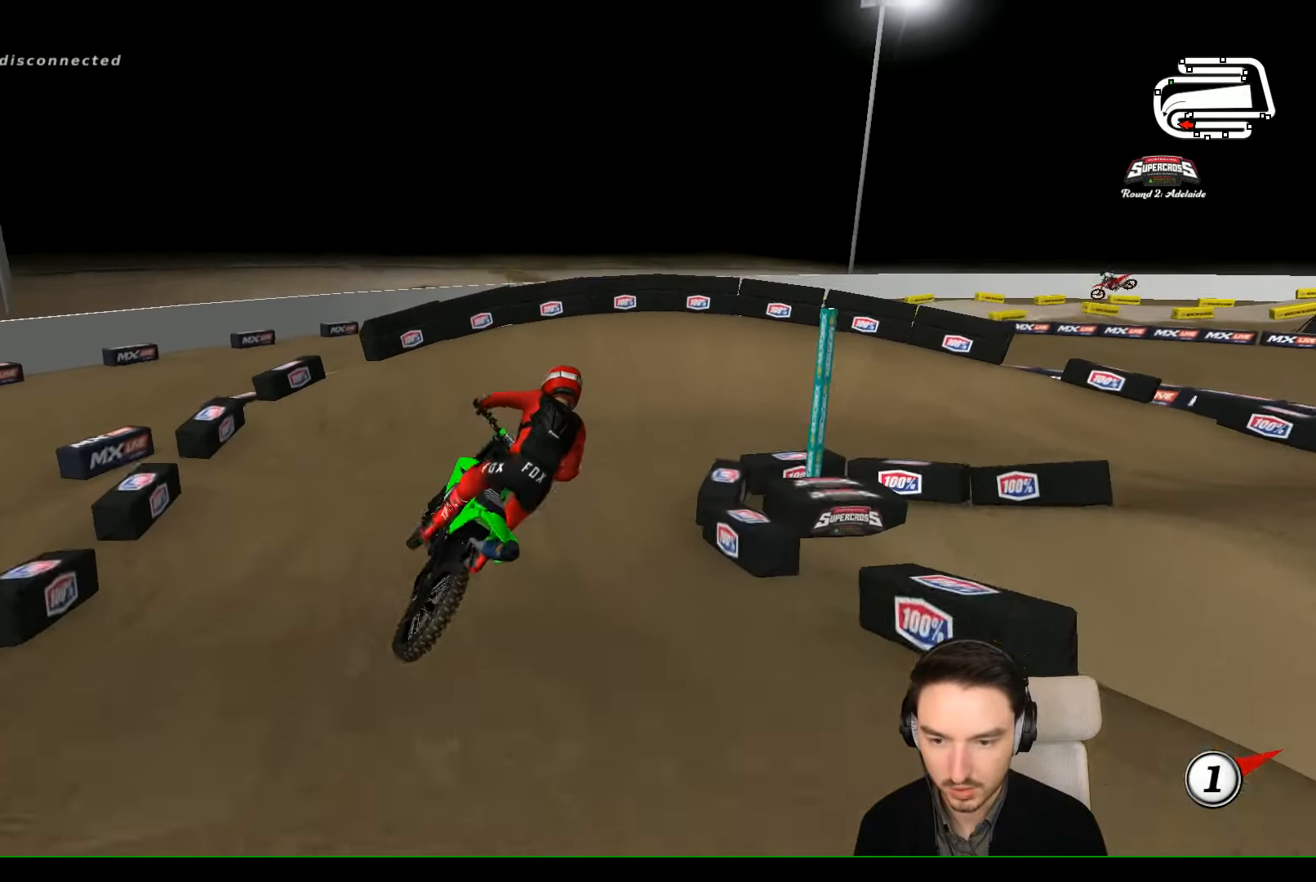
Gameplay with a controller (Xbox layout); each line is a JSON object with the inputs held at the frame after it. "events" lists button and stick changes between this image and that frame as [ms after this image, input, new state], when the widget could be followed in between. Not read: L1 L3 R3 right_stick.
{"buttons": ["R2"], "left_stick": "center", "events": [[100, "left_stick", "center"], [333, "left_stick", "down-left"], [467, "left_stick", "center"]]}
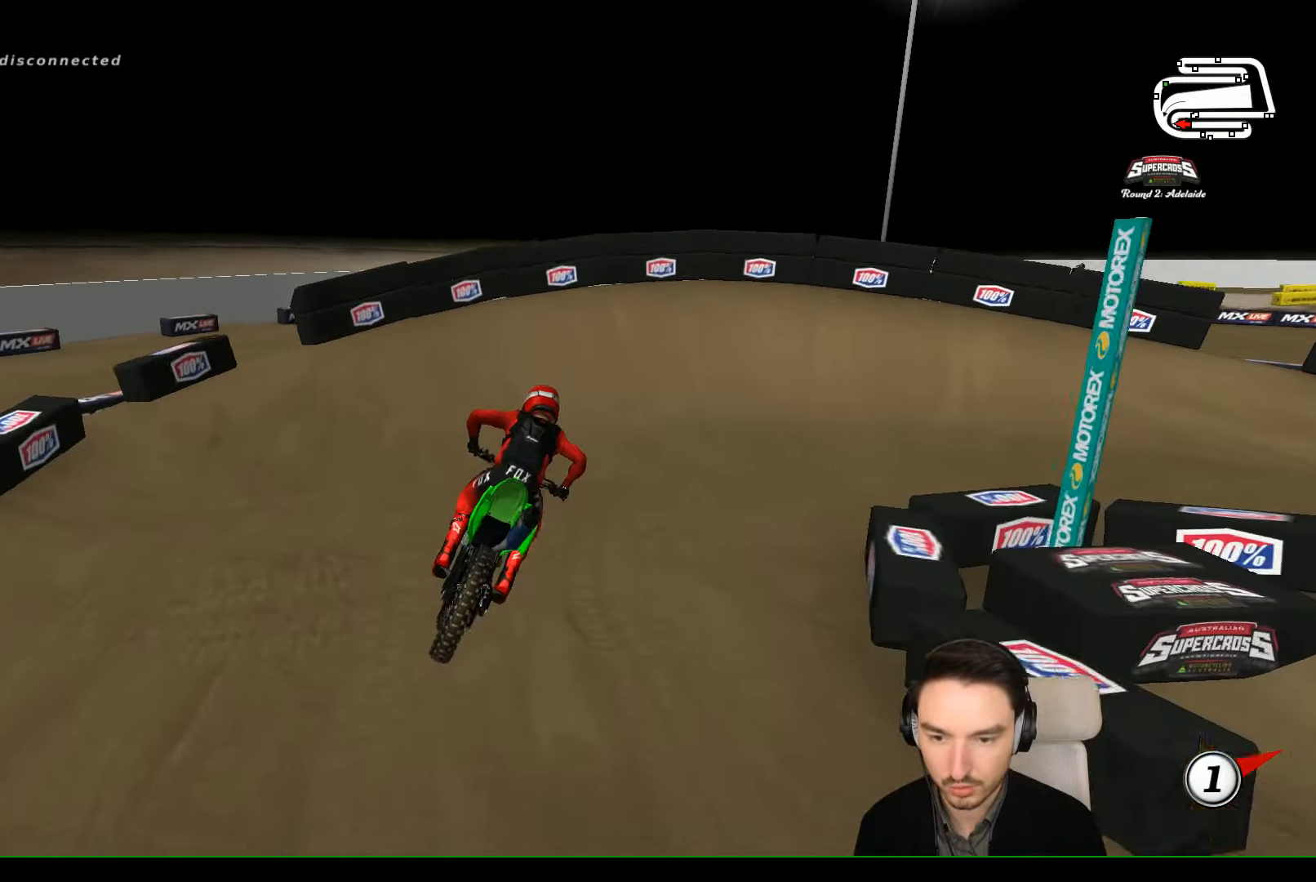
{"buttons": ["A"], "left_stick": "right", "events": [[400, "left_stick", "right"], [433, "R2", "up"], [500, "A", "down"]]}
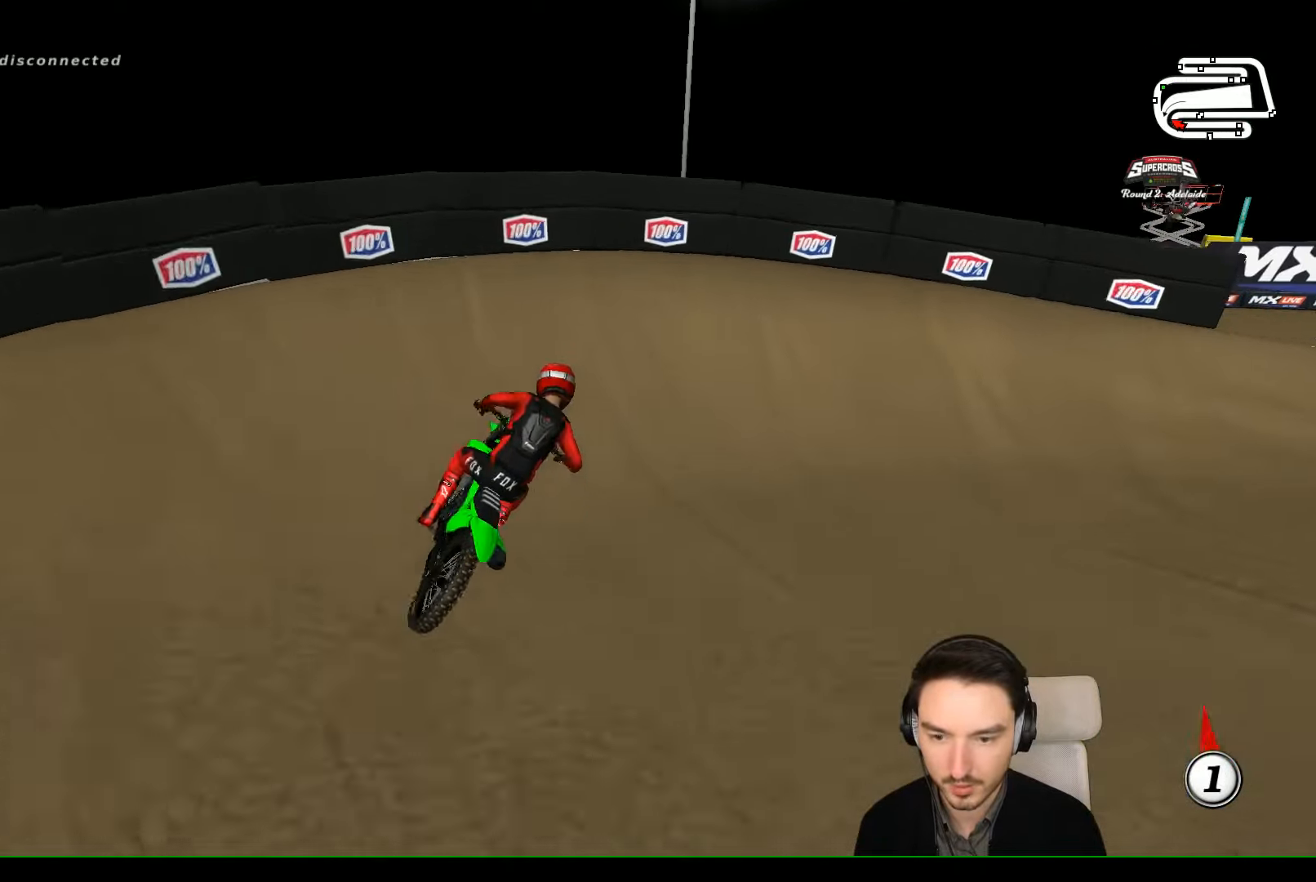
{"buttons": [], "left_stick": "center", "events": [[67, "L2", "down"], [200, "A", "up"], [200, "L2", "up"], [467, "left_stick", "center"]]}
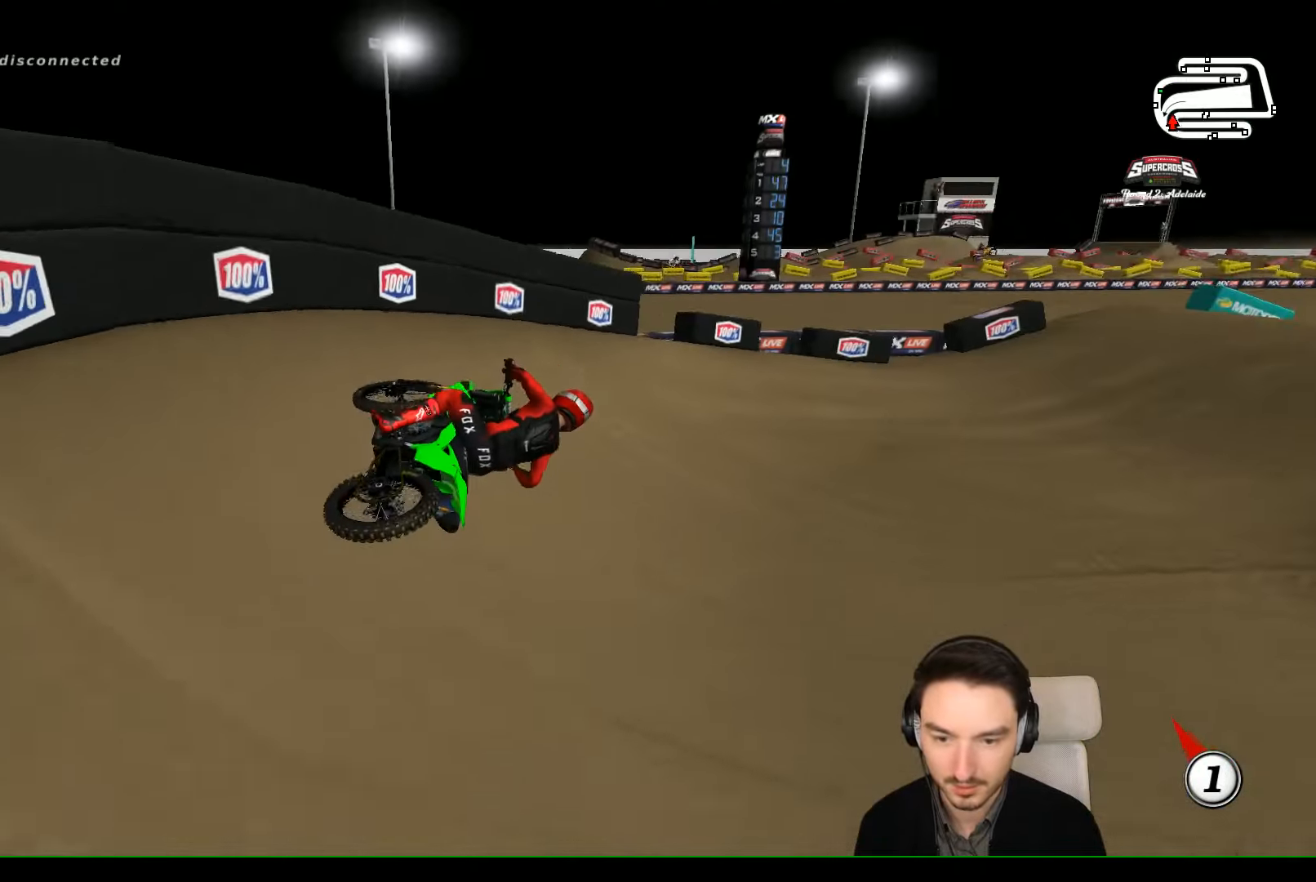
{"buttons": ["R2"], "left_stick": "left", "events": [[67, "R2", "down"], [400, "left_stick", "left"]]}
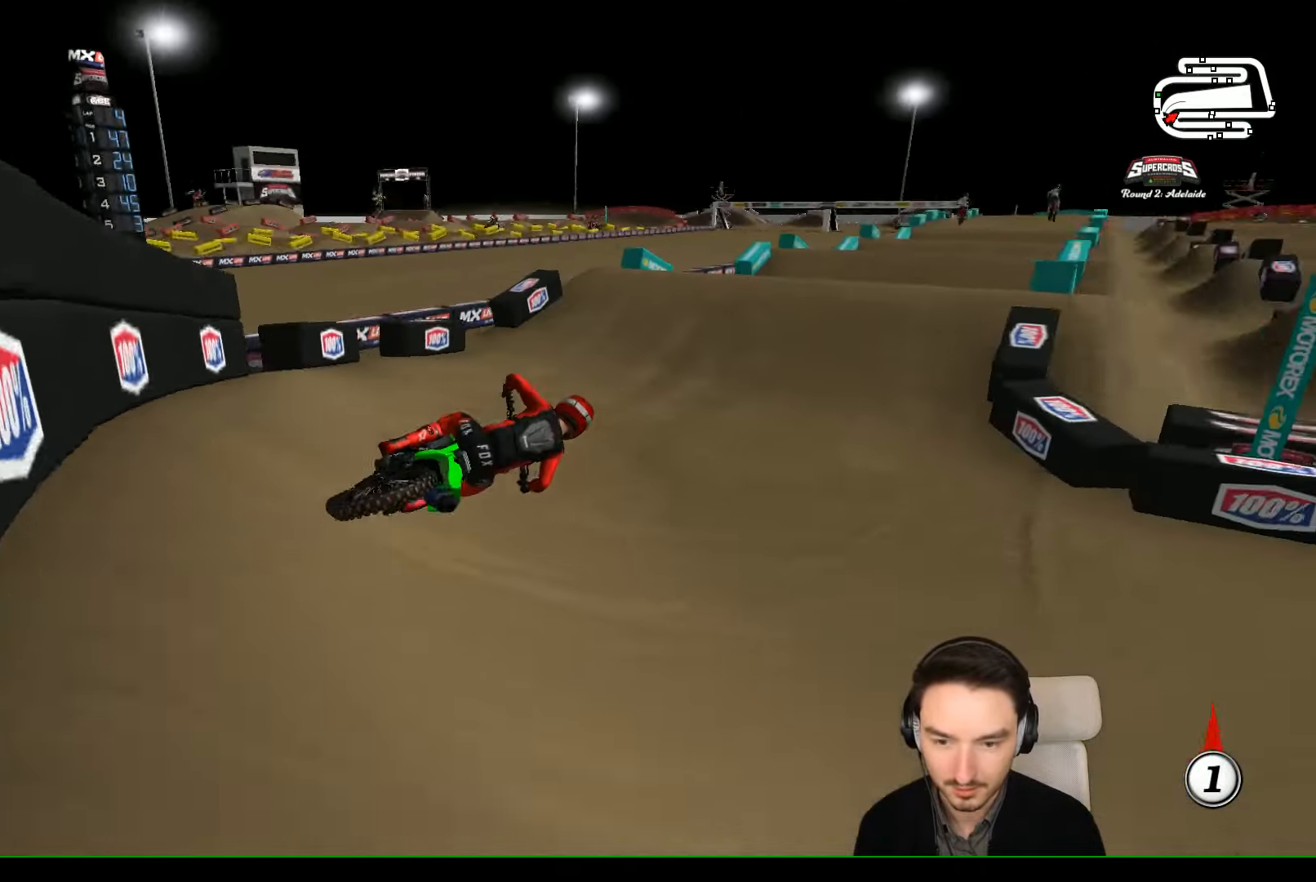
{"buttons": ["R2"], "left_stick": "left", "events": [[267, "left_stick", "center"], [366, "B", "down"], [366, "left_stick", "left"], [500, "B", "up"]]}
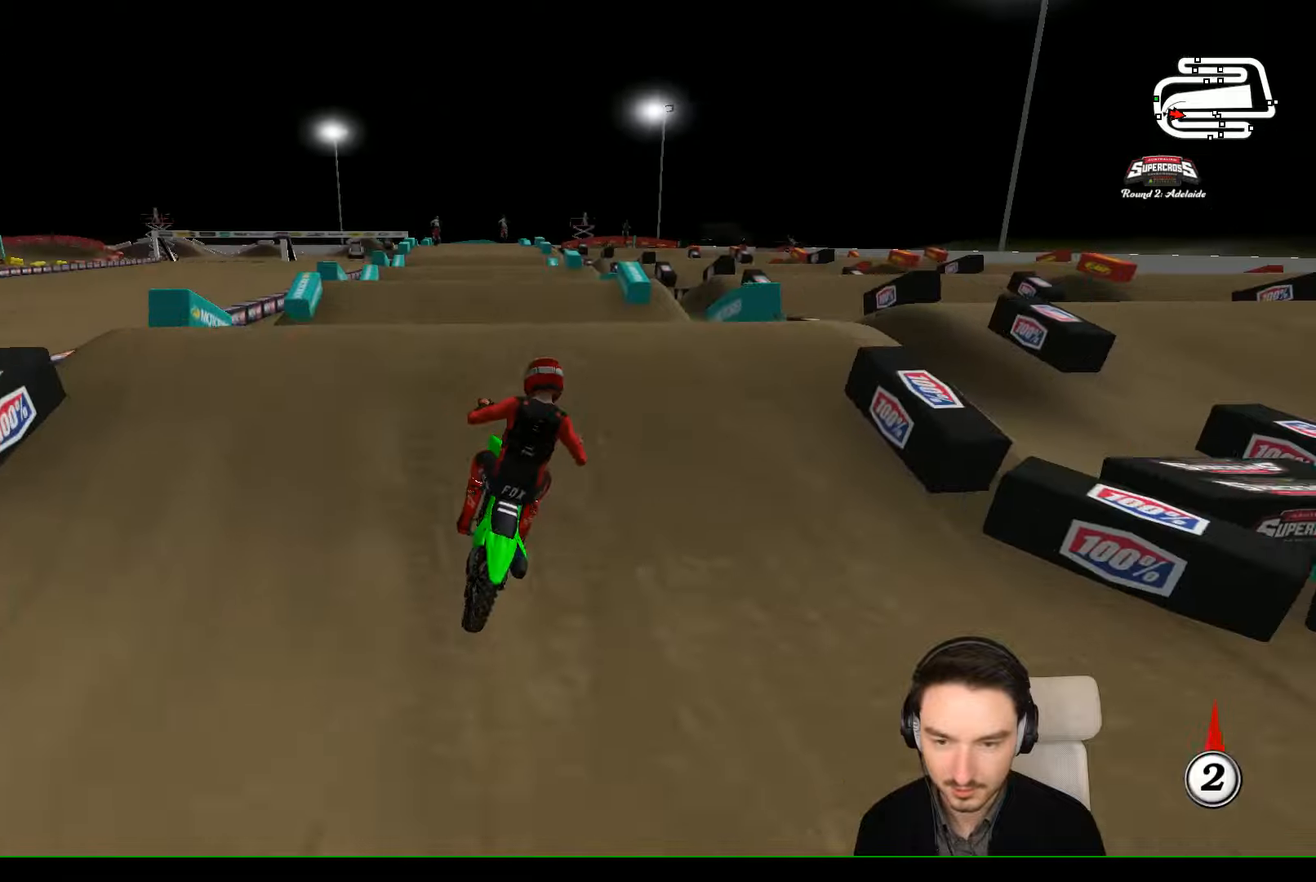
{"buttons": [], "left_stick": "up-right", "events": [[200, "left_stick", "up"], [266, "left_stick", "center"], [466, "R2", "up"], [500, "left_stick", "up-right"]]}
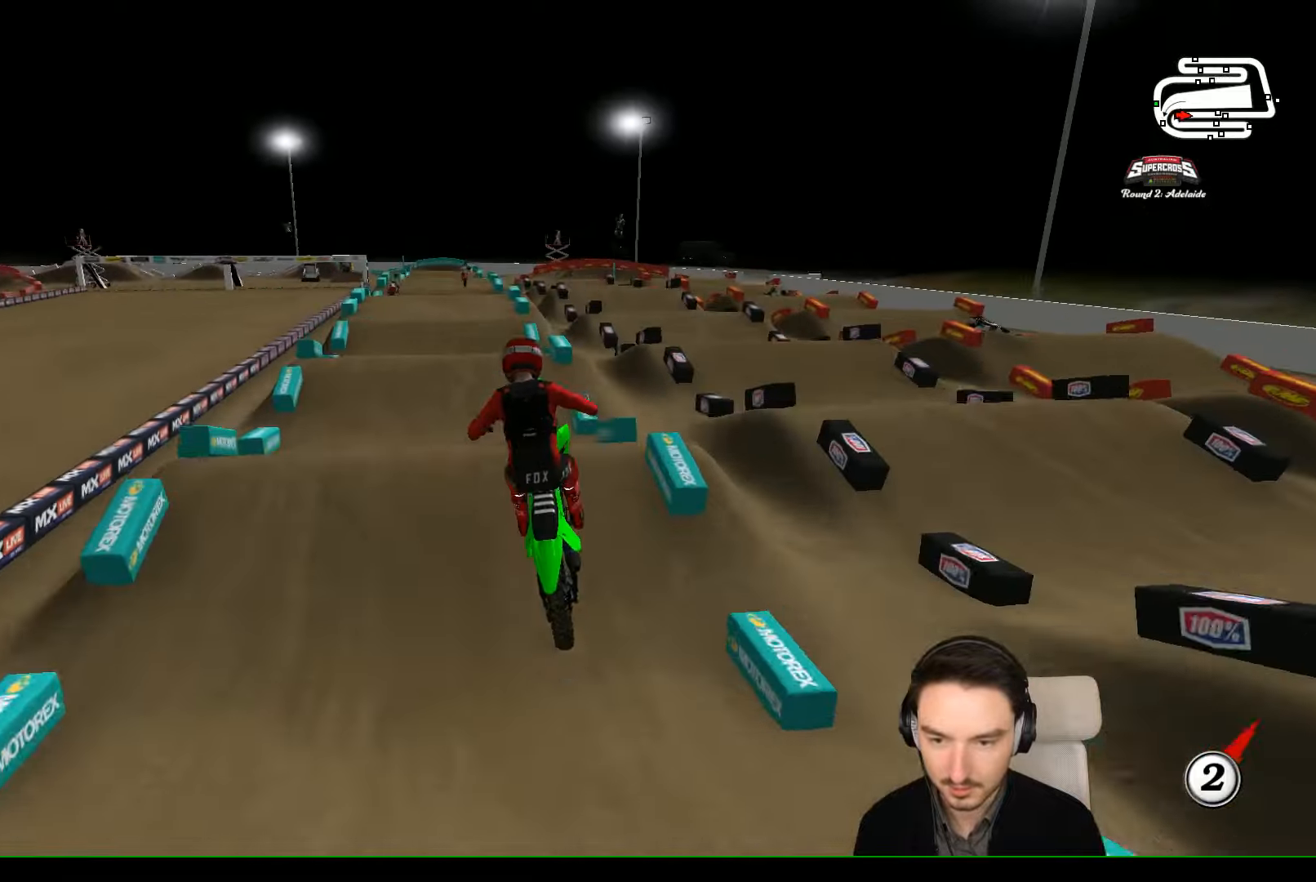
{"buttons": [], "left_stick": "down-left", "events": [[66, "left_stick", "right"], [166, "A", "down"], [366, "left_stick", "down-right"], [500, "A", "up"], [500, "left_stick", "down-left"]]}
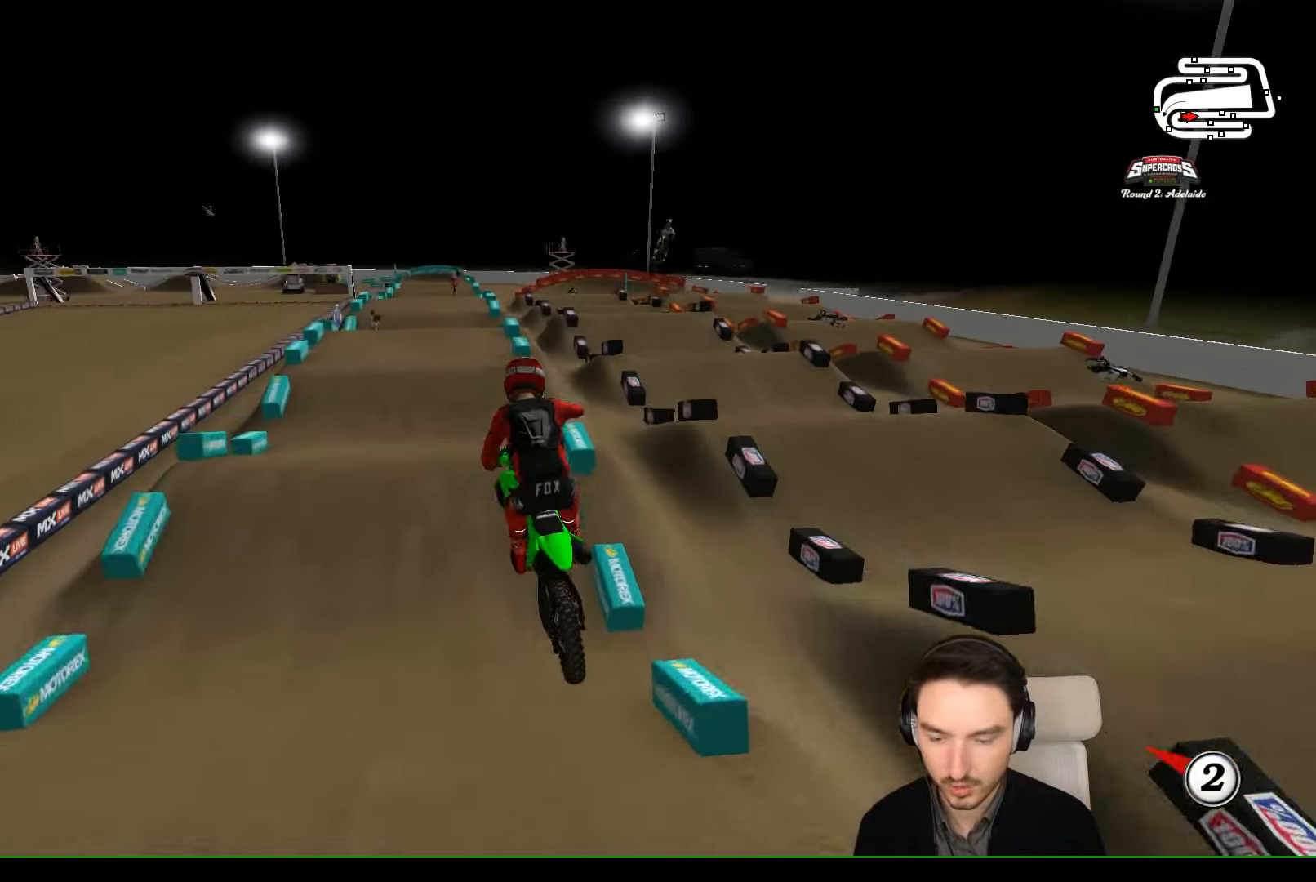
{"buttons": [], "left_stick": "center", "events": [[66, "left_stick", "left"], [366, "left_stick", "center"]]}
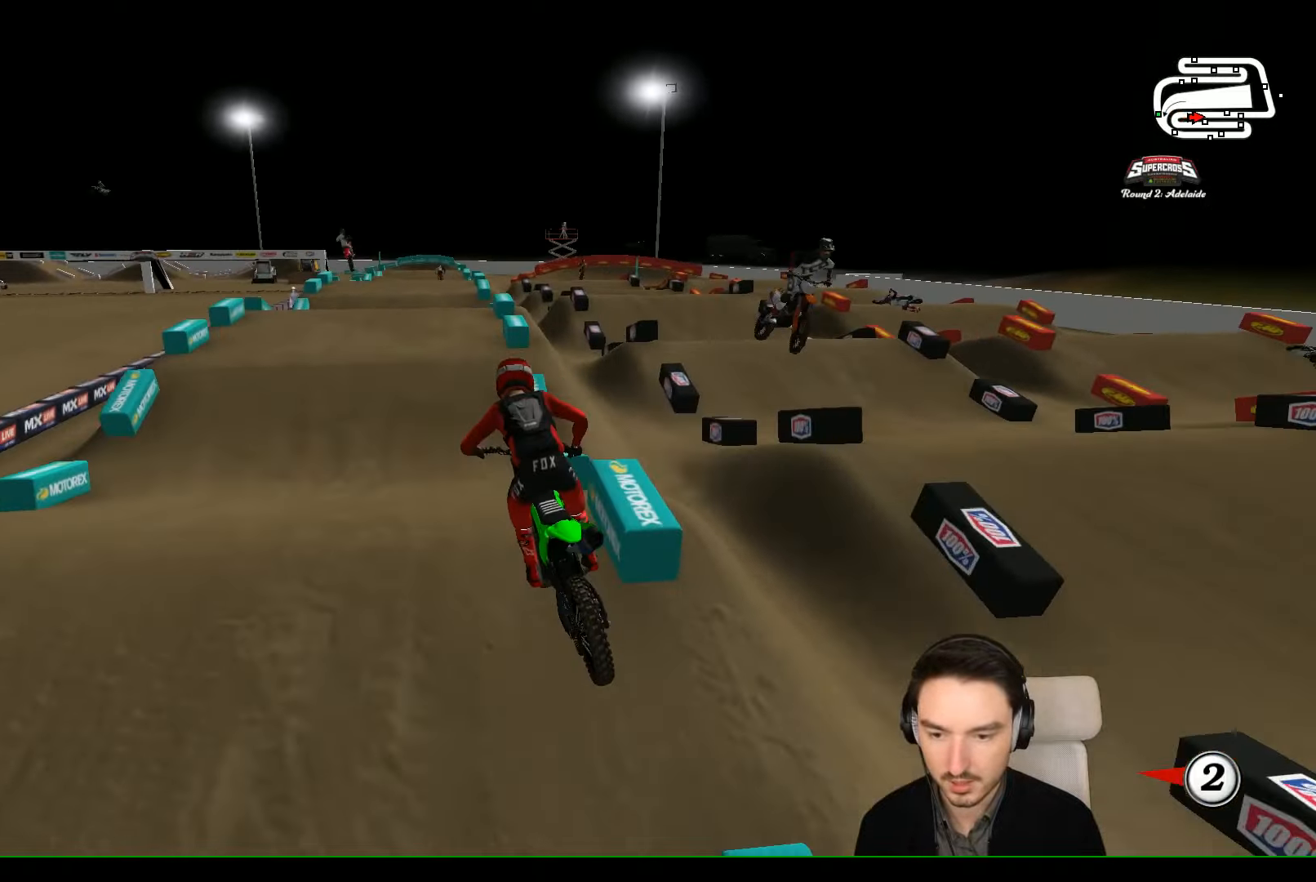
{"buttons": ["R2"], "left_stick": "center", "events": [[133, "left_stick", "down-right"], [166, "R2", "down"], [333, "left_stick", "center"]]}
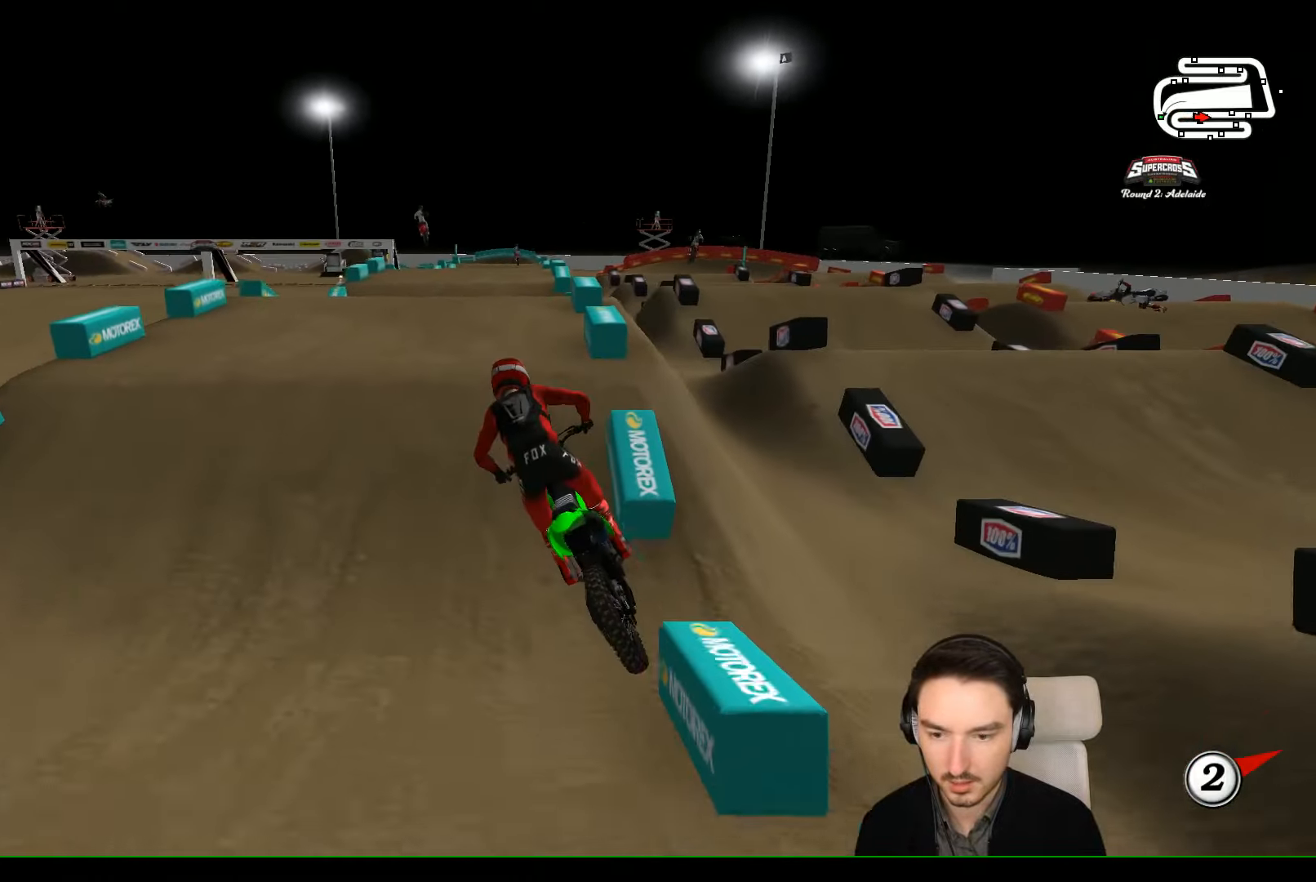
{"buttons": ["R2"], "left_stick": "down", "events": [[133, "R2", "up"], [333, "left_stick", "down-right"], [433, "R2", "down"], [500, "left_stick", "down"]]}
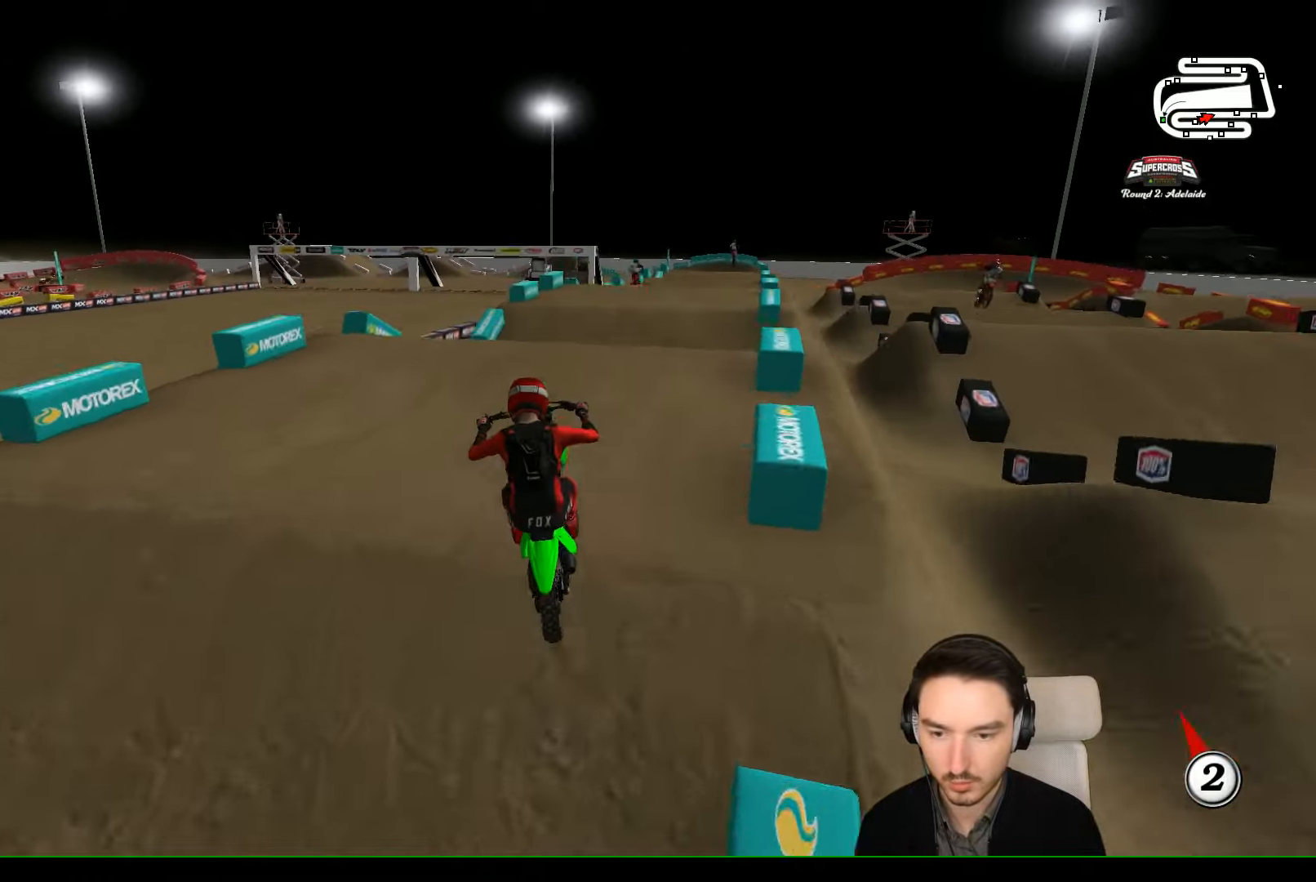
{"buttons": [], "left_stick": "center", "events": [[133, "R2", "up"], [333, "left_stick", "down-right"], [466, "left_stick", "center"]]}
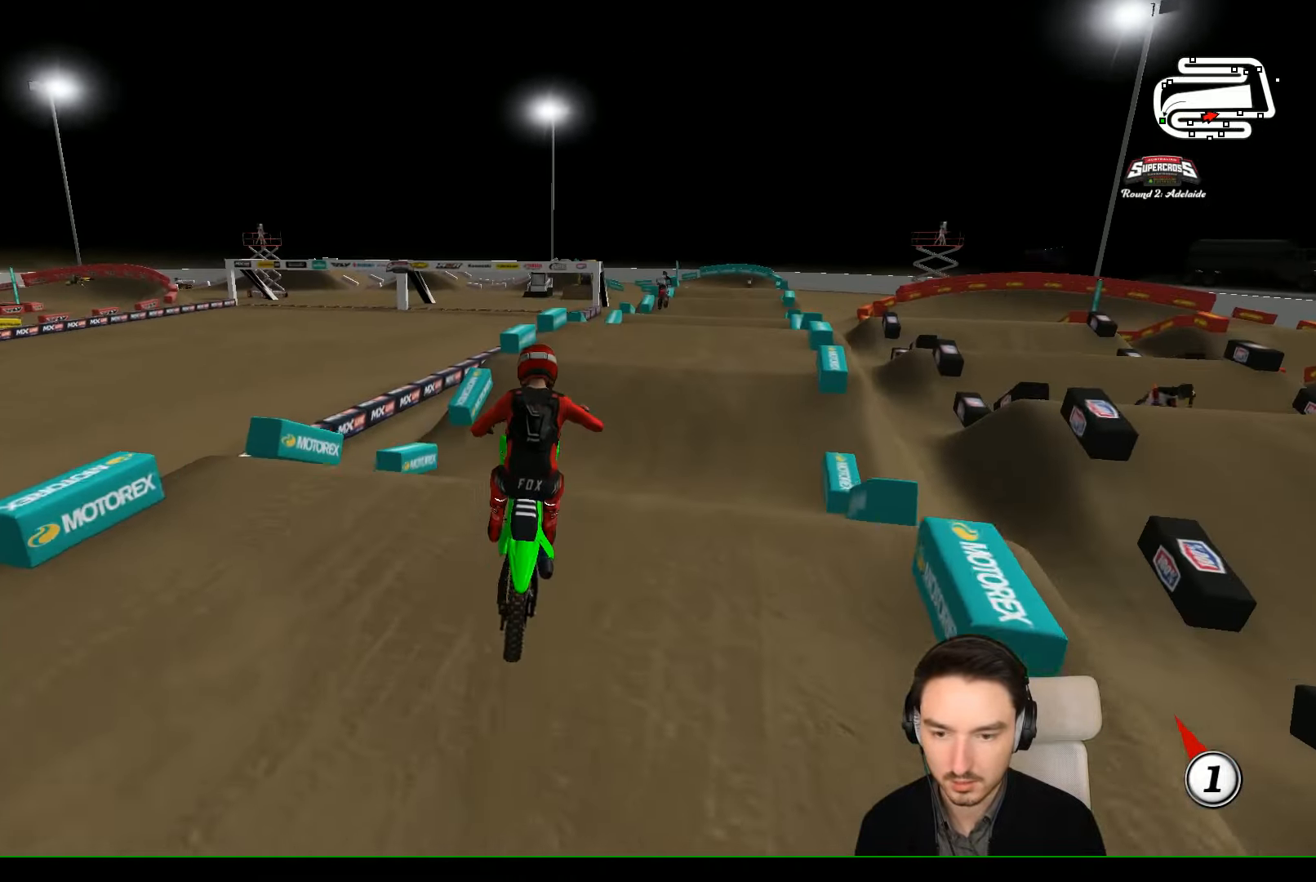
{"buttons": ["R2"], "left_stick": "down", "events": [[33, "X", "down"], [133, "X", "up"], [166, "left_stick", "down"], [266, "R2", "down"]]}
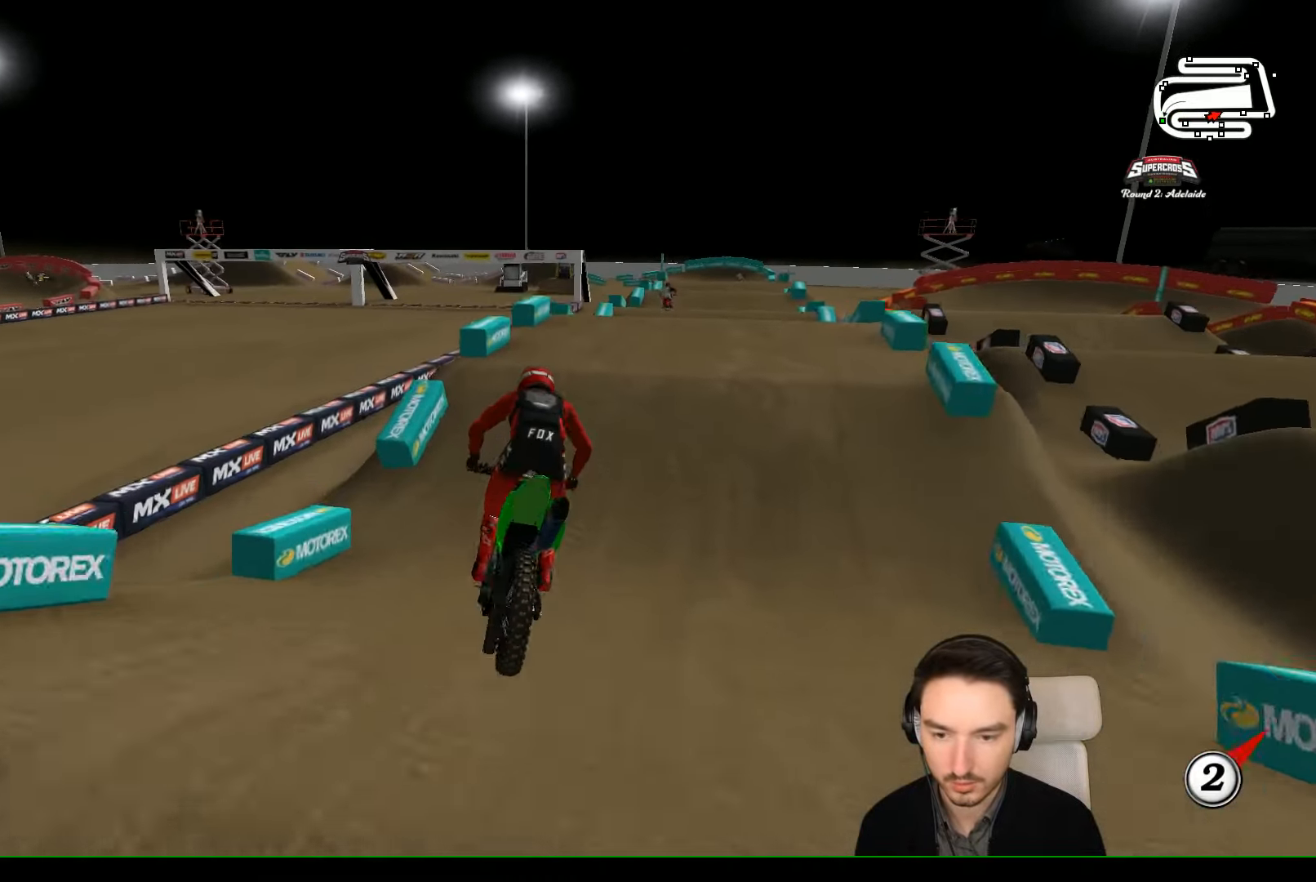
{"buttons": ["R2"], "left_stick": "center", "events": [[33, "B", "down"], [66, "left_stick", "center"], [133, "B", "up"]]}
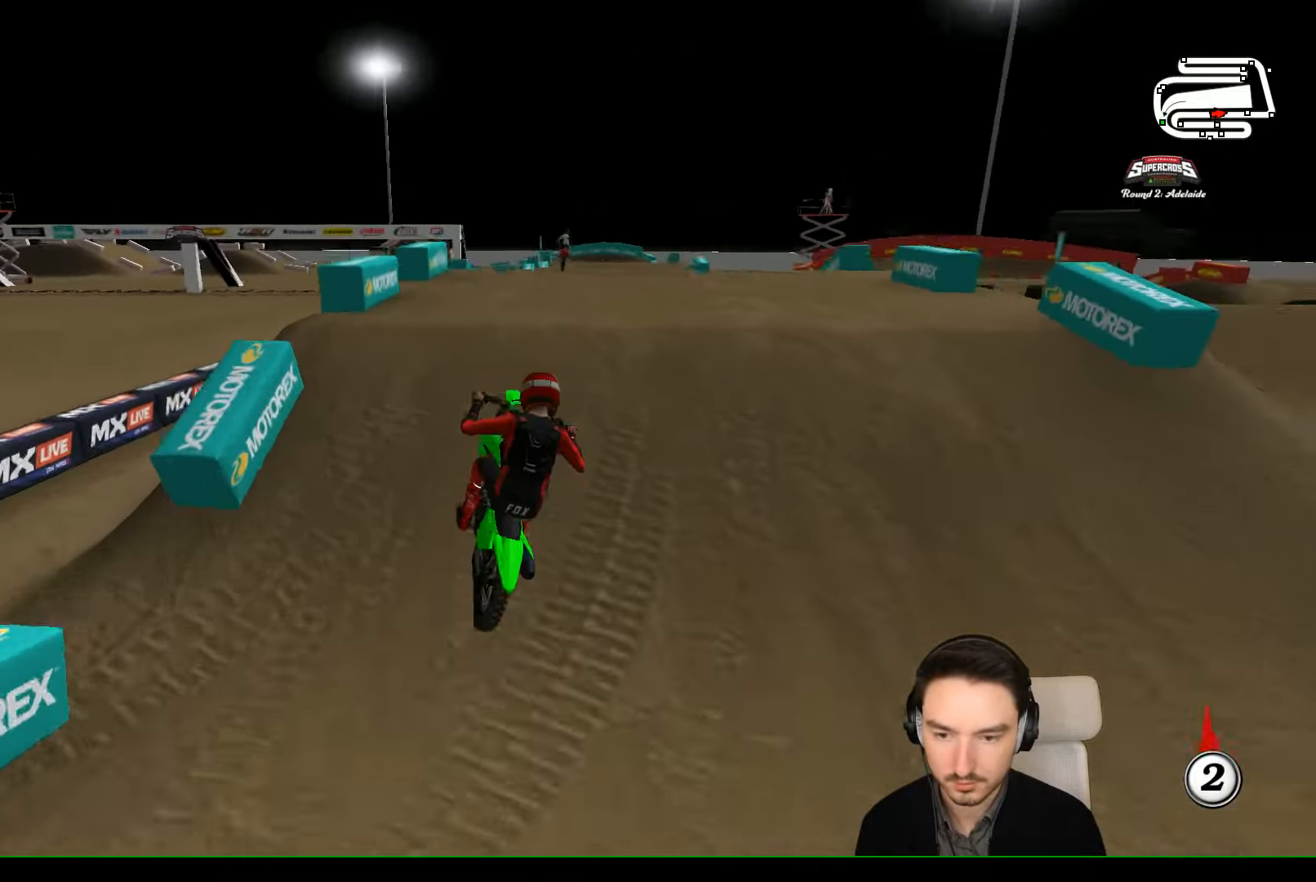
{"buttons": [], "left_stick": "right", "events": [[300, "left_stick", "right"], [433, "R2", "up"]]}
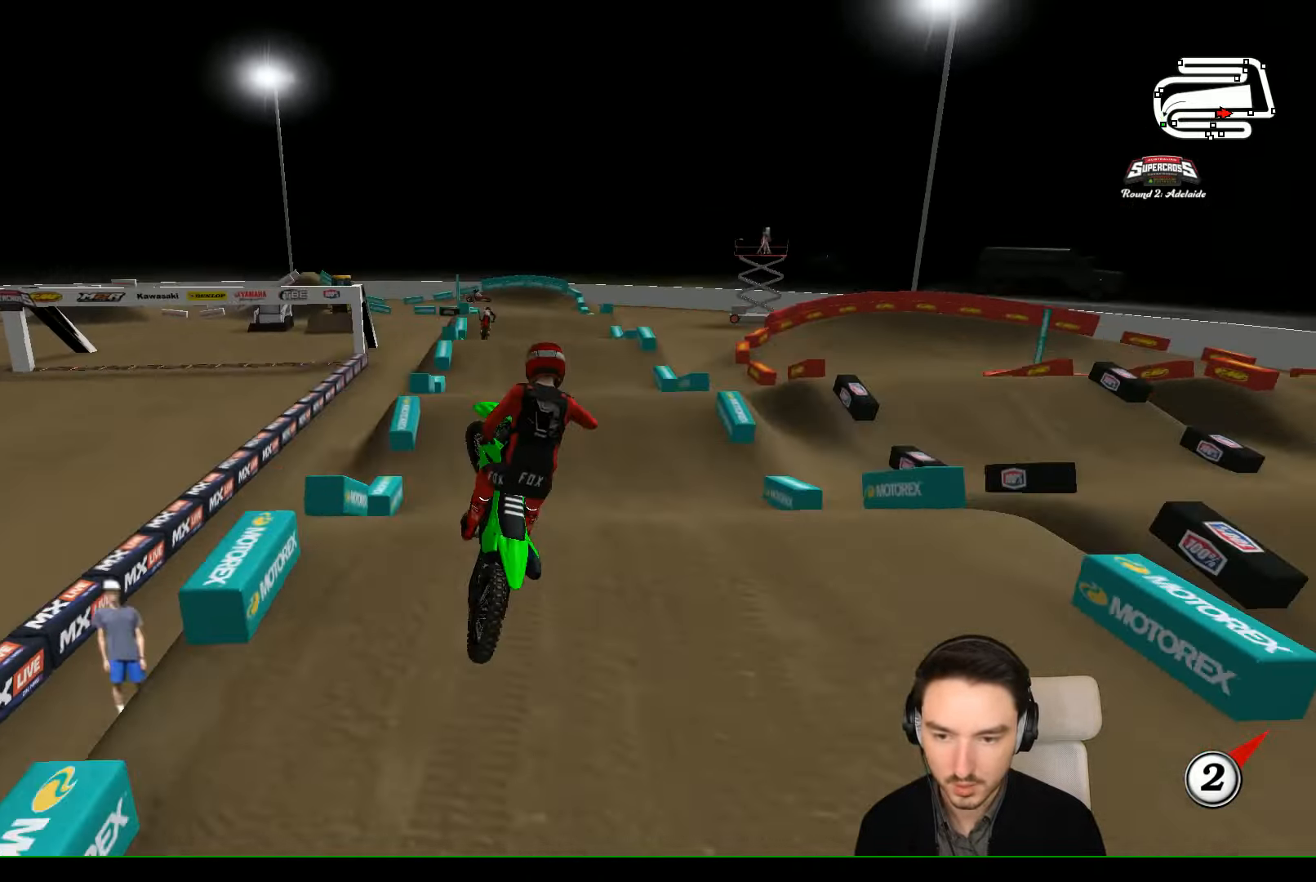
{"buttons": ["R2"], "left_stick": "down", "events": [[33, "R2", "down"], [100, "left_stick", "down-right"], [400, "left_stick", "down"]]}
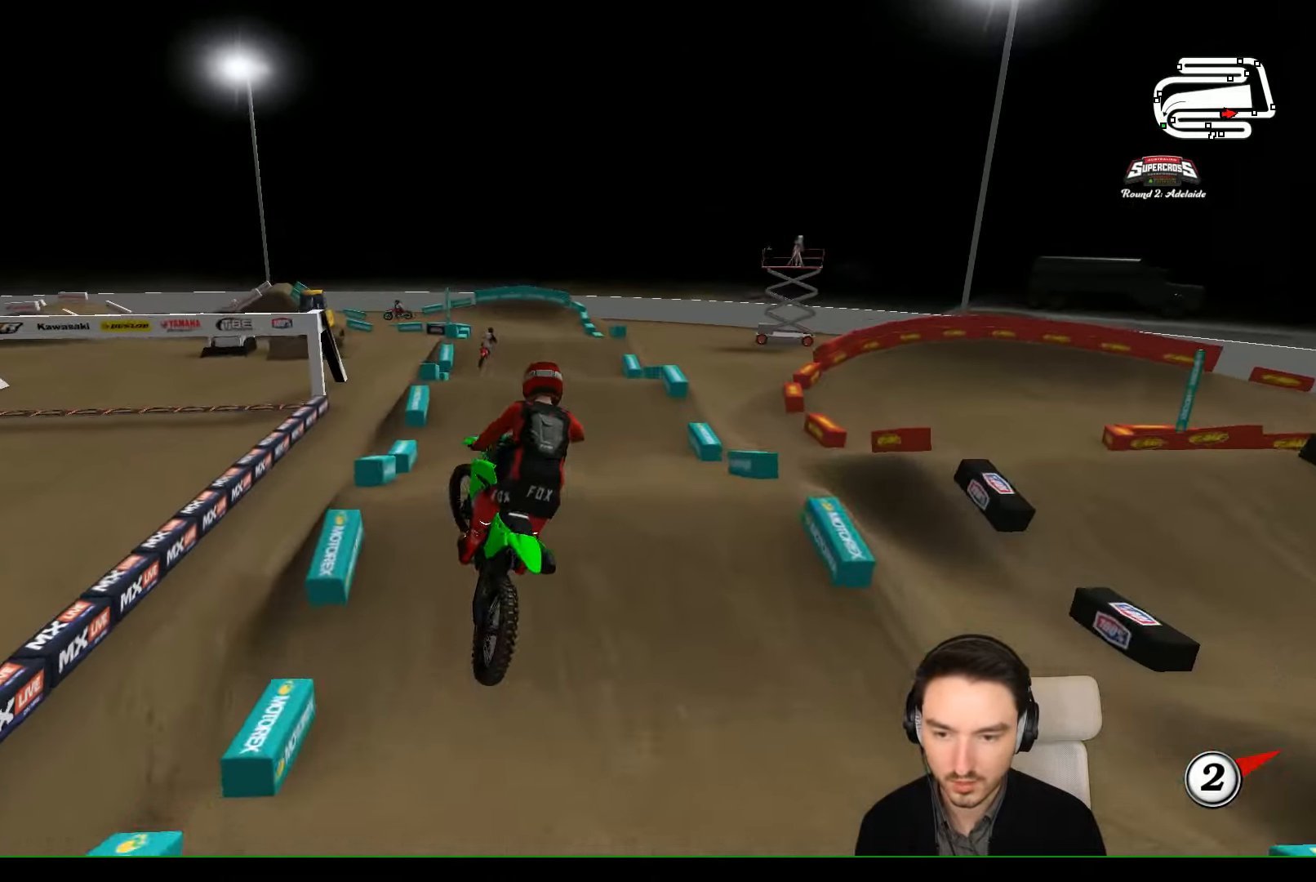
{"buttons": [], "left_stick": "center", "events": [[33, "left_stick", "left"], [100, "left_stick", "up-left"], [334, "R2", "up"], [400, "left_stick", "center"]]}
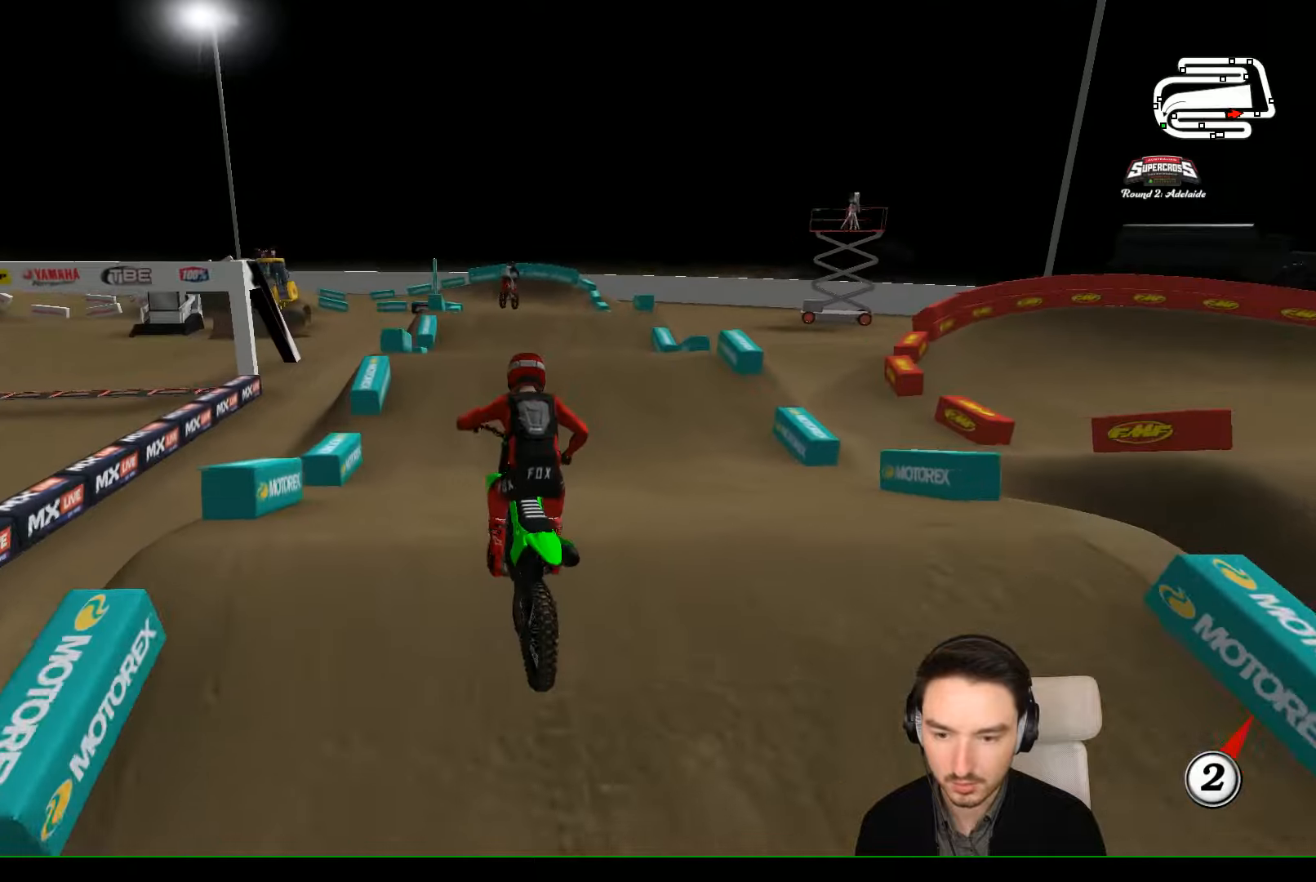
{"buttons": ["R2"], "left_stick": "center", "events": [[100, "left_stick", "down"], [200, "R2", "down"], [267, "left_stick", "down-right"], [400, "left_stick", "center"]]}
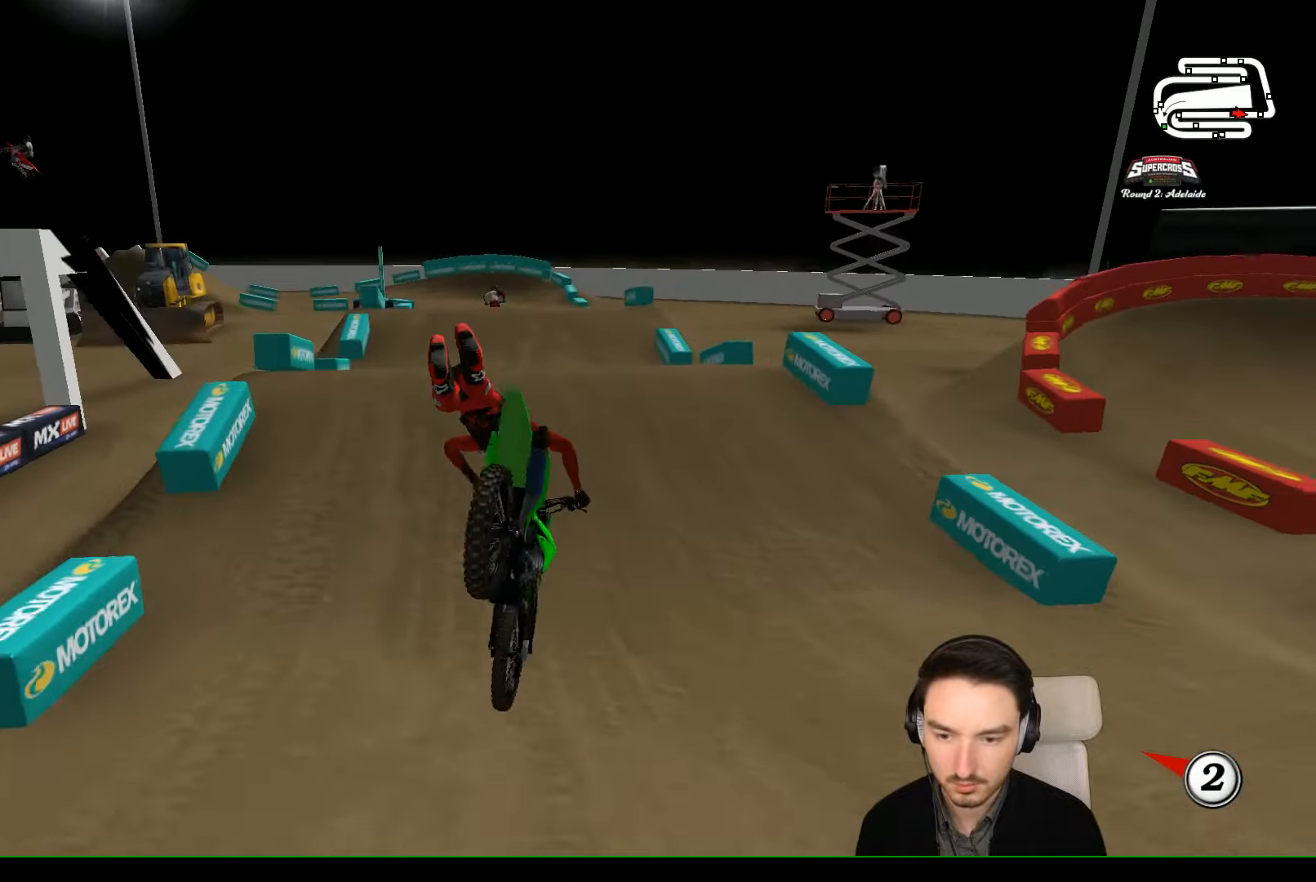
{"buttons": [], "left_stick": "center", "events": [[200, "R2", "up"], [200, "left_stick", "down"], [467, "left_stick", "center"]]}
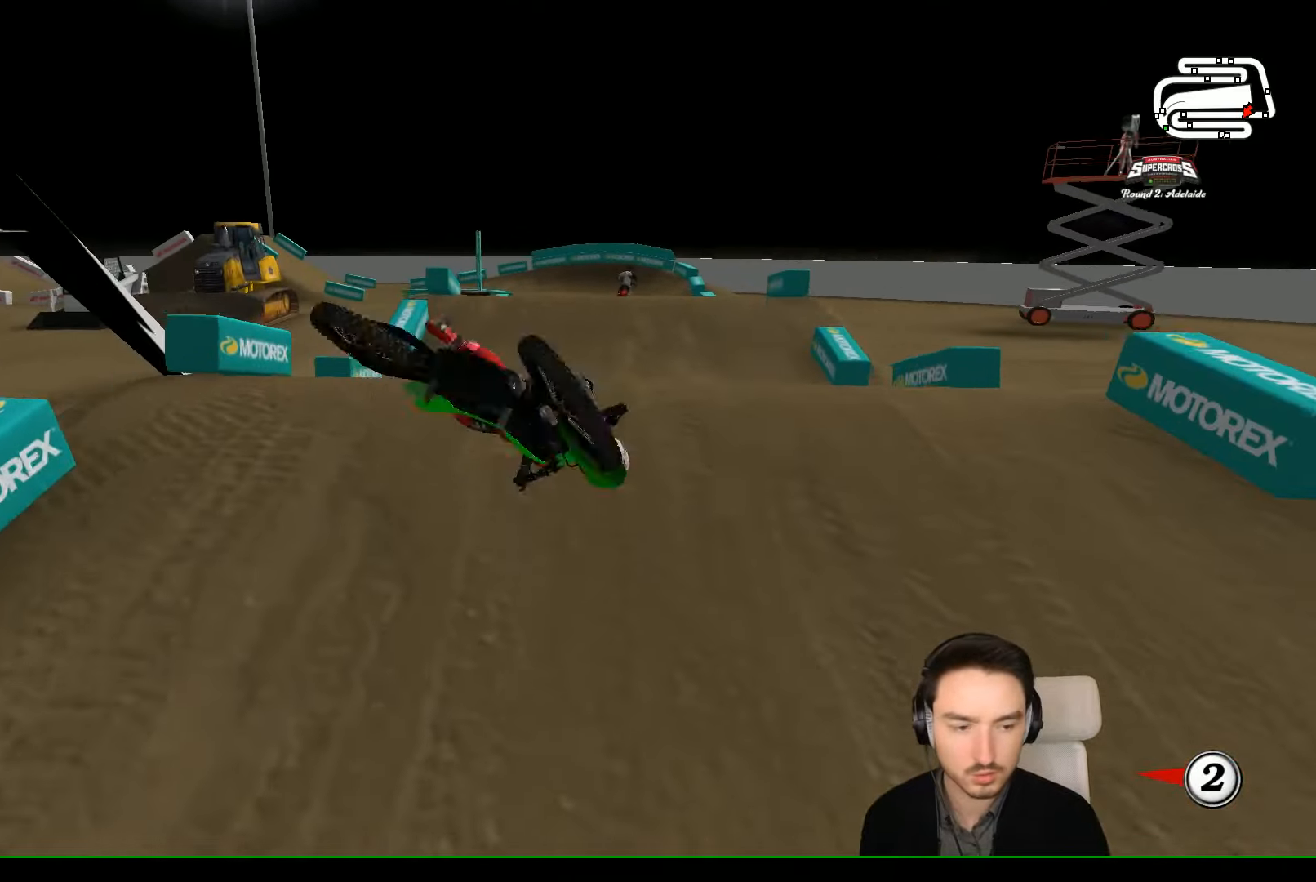
{"buttons": [], "left_stick": "center", "events": []}
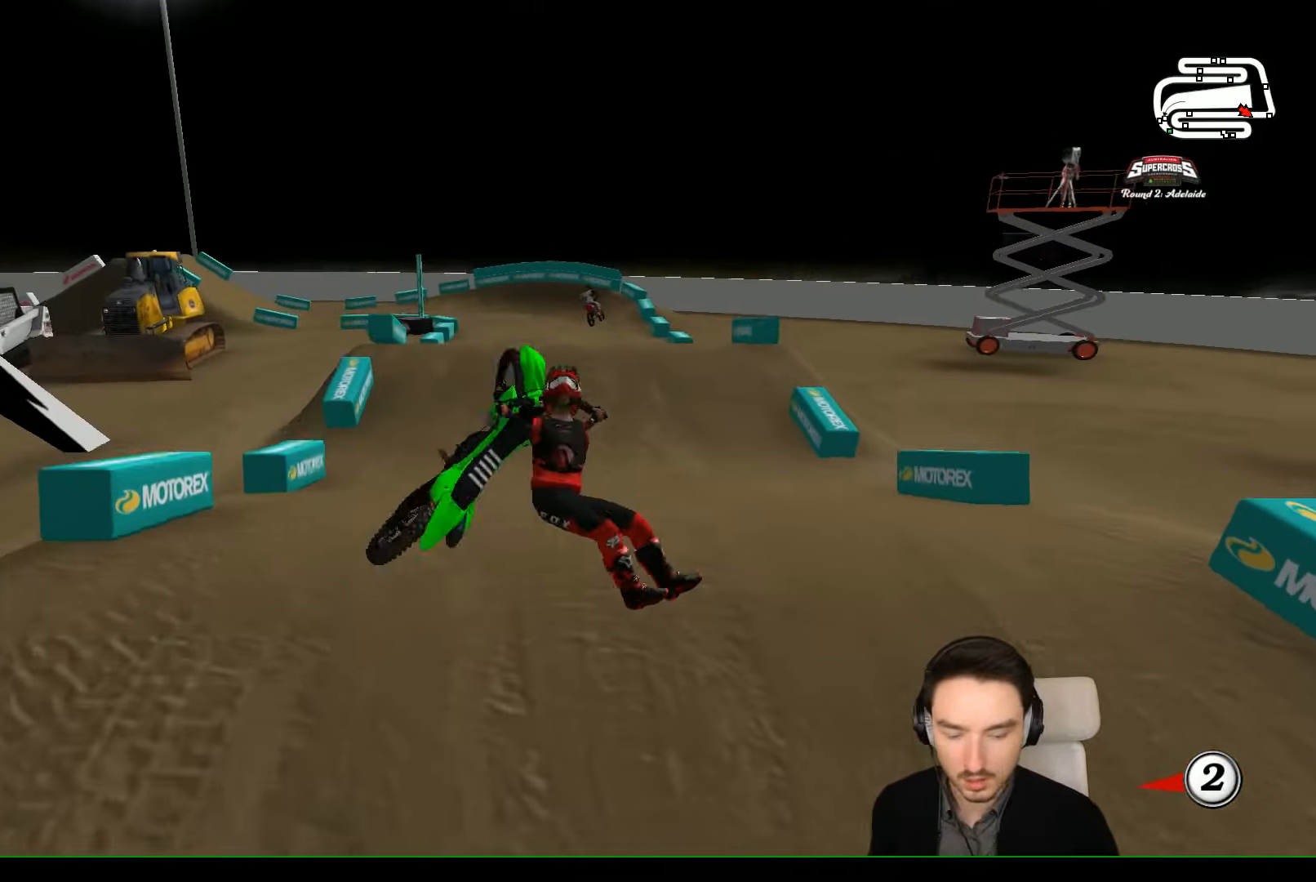
{"buttons": [], "left_stick": "center", "events": []}
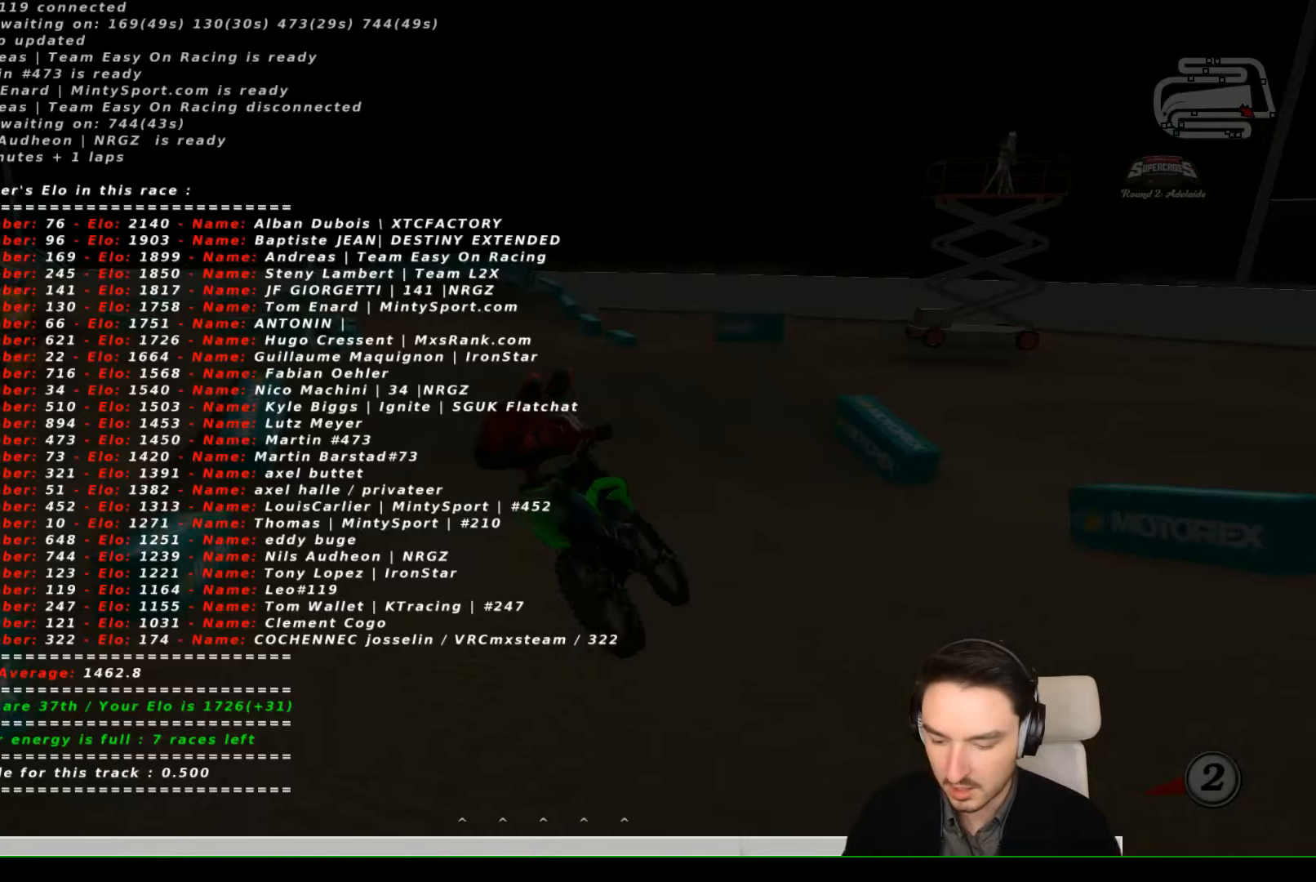
{"buttons": [], "left_stick": "center", "events": []}
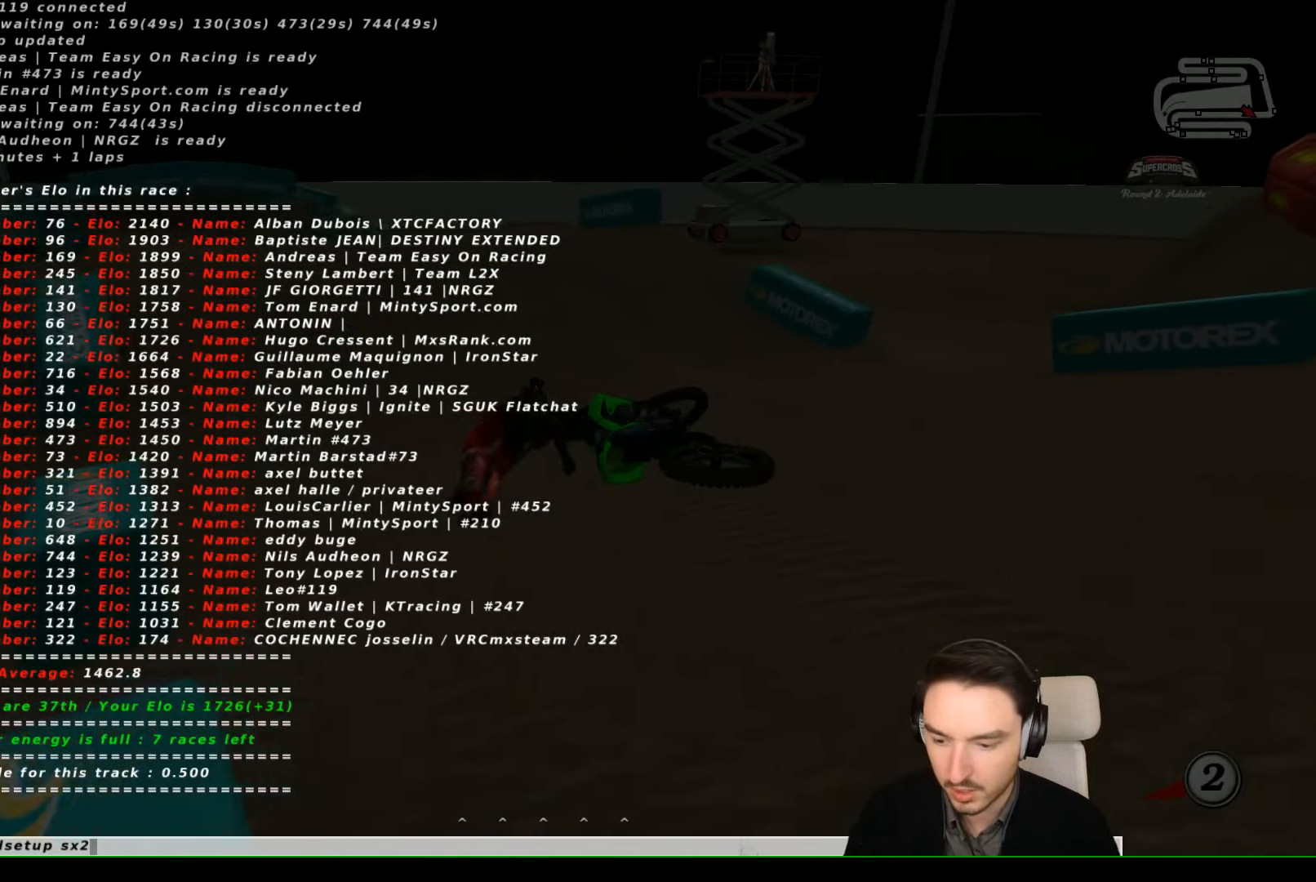
{"buttons": [], "left_stick": "center", "events": []}
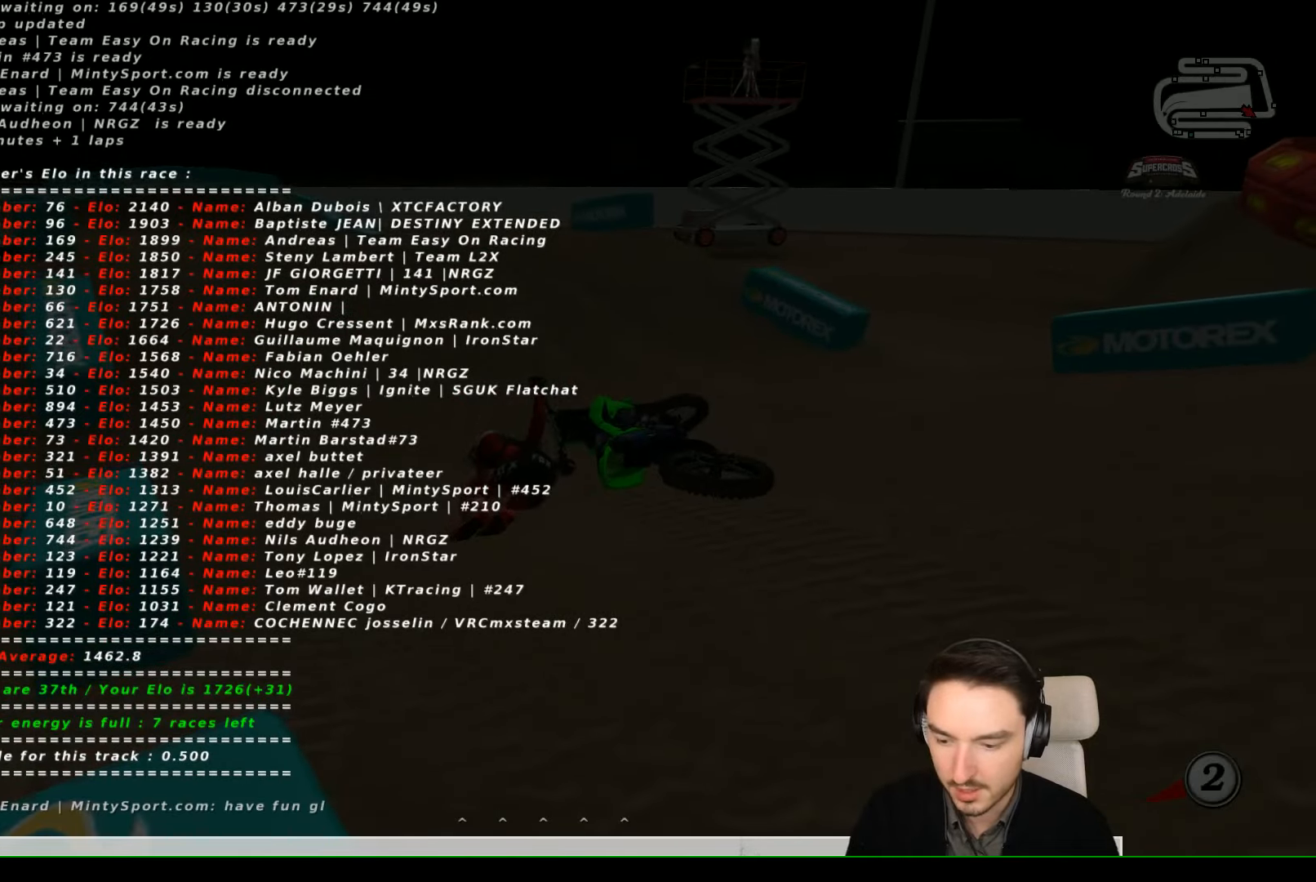
{"buttons": [], "left_stick": "center", "events": []}
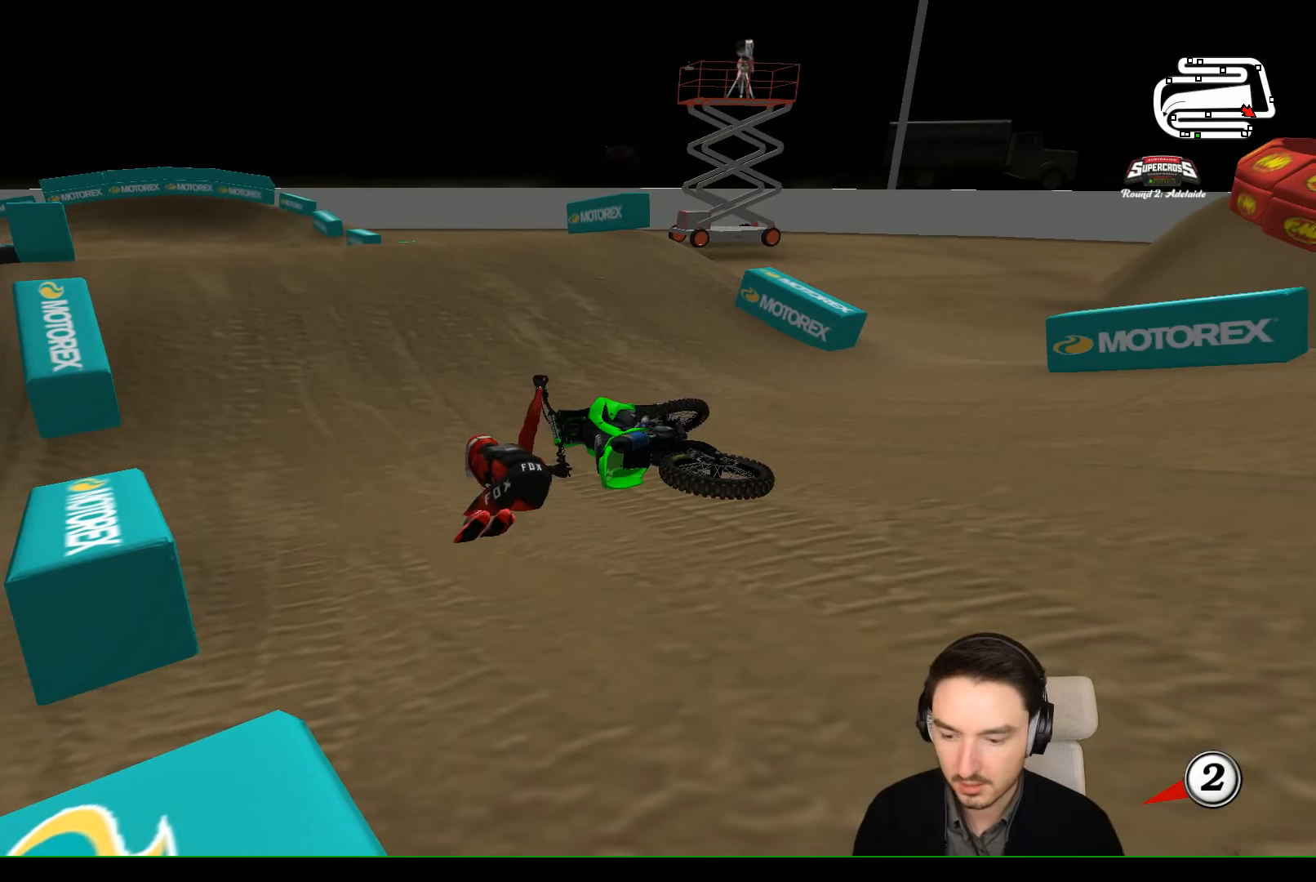
{"buttons": [], "left_stick": "center", "events": []}
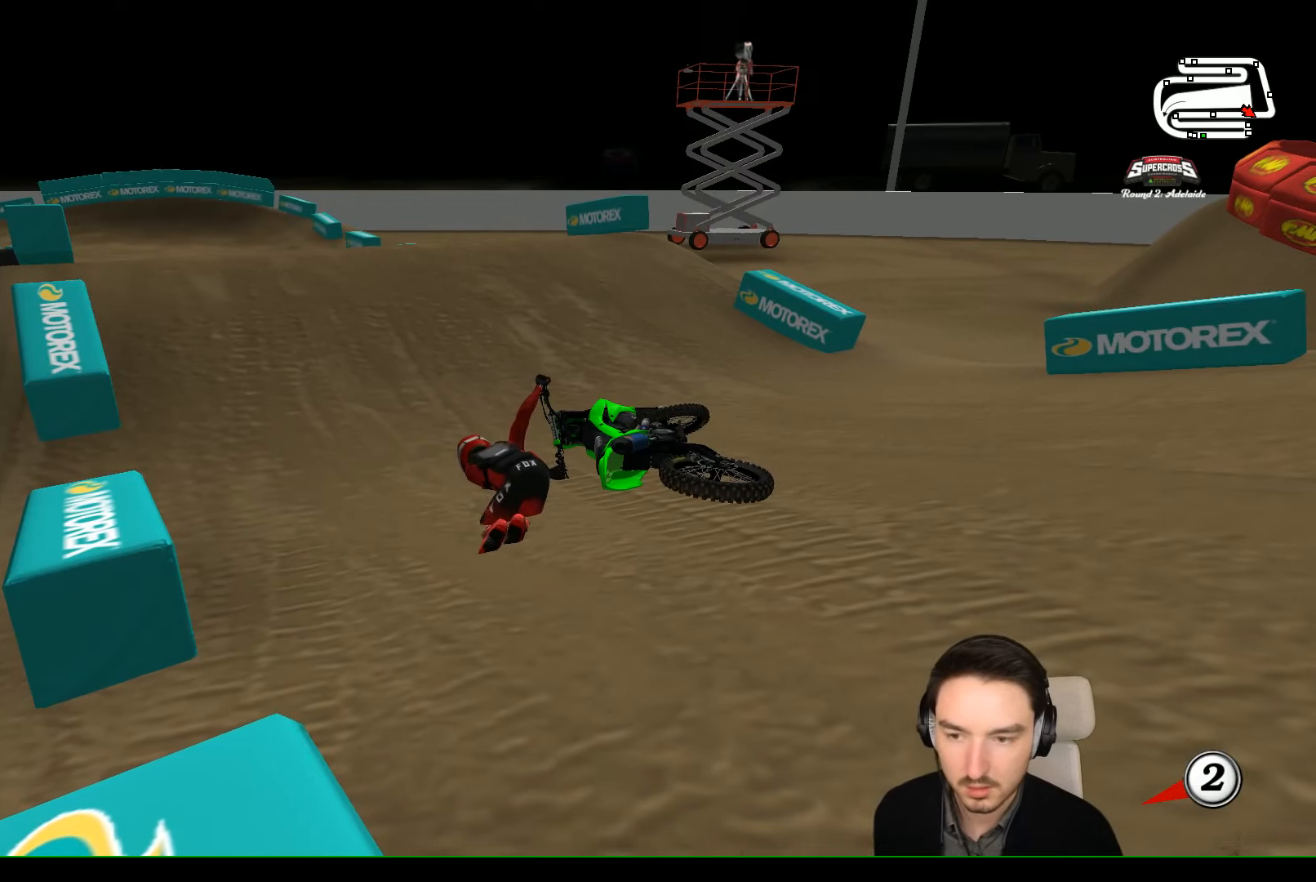
{"buttons": [], "left_stick": "center", "events": []}
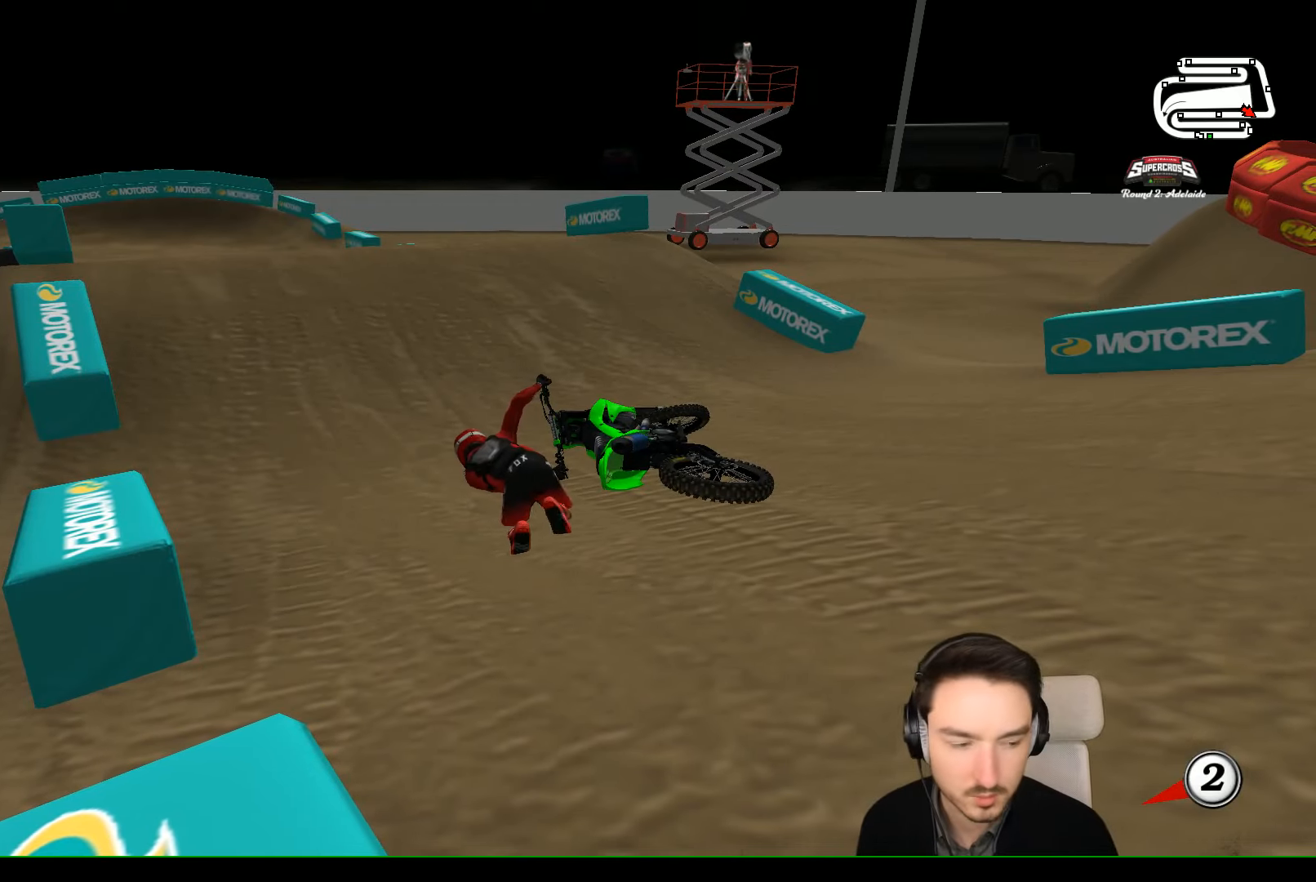
{"buttons": ["X", "Y"], "left_stick": "right", "events": [[367, "X", "down"], [367, "Y", "down"], [367, "left_stick", "right"]]}
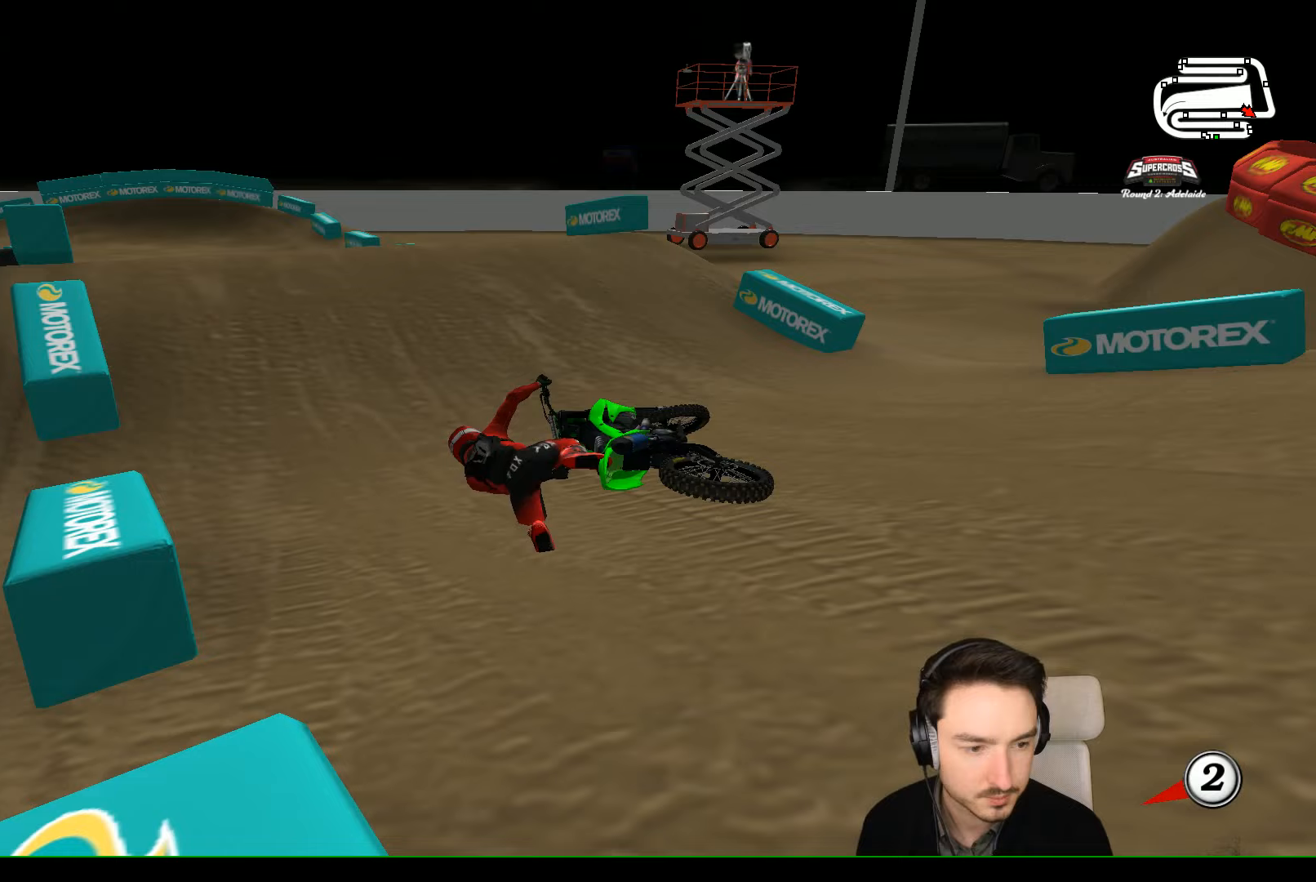
{"buttons": ["X", "Y"], "left_stick": "right", "events": []}
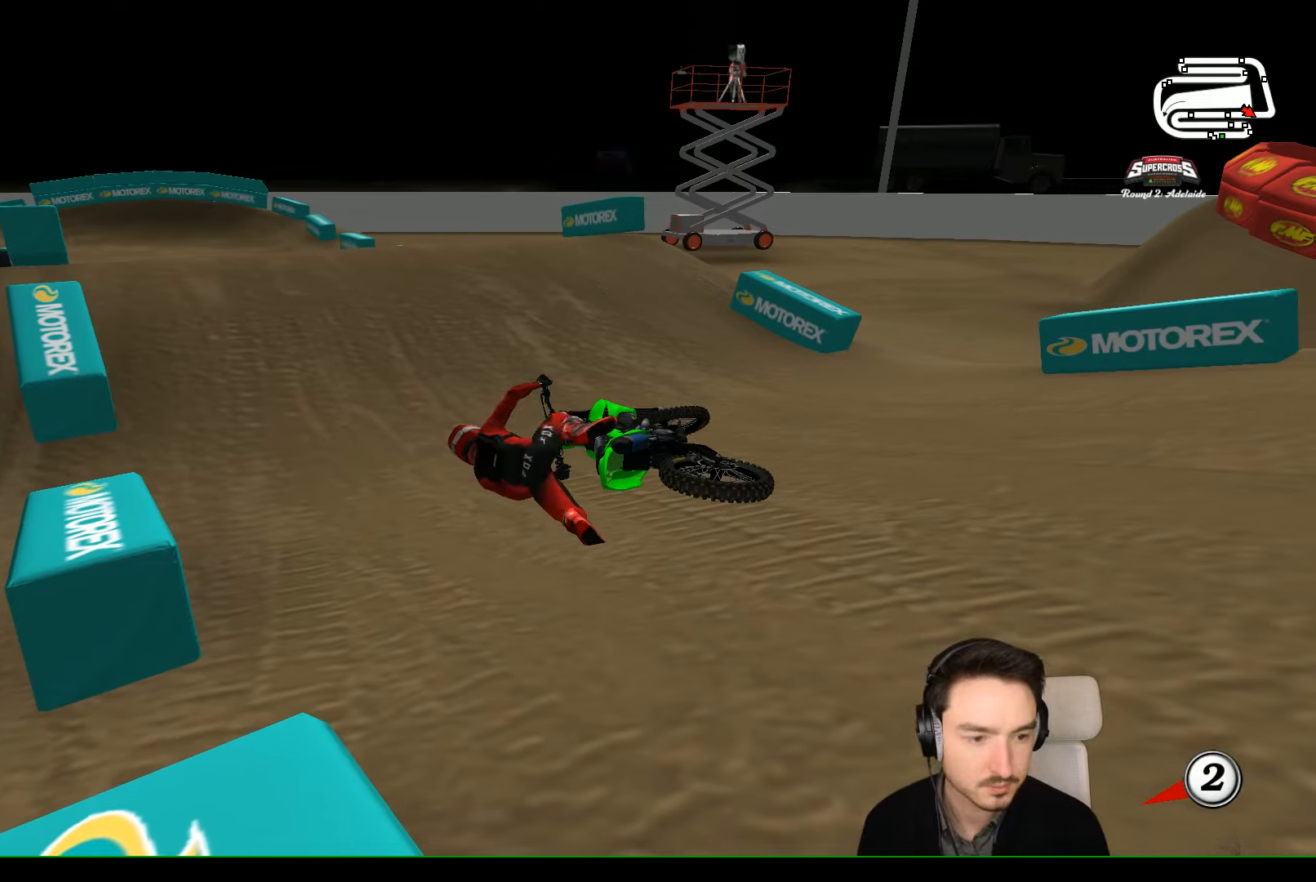
{"buttons": ["X", "Y"], "left_stick": "right", "events": []}
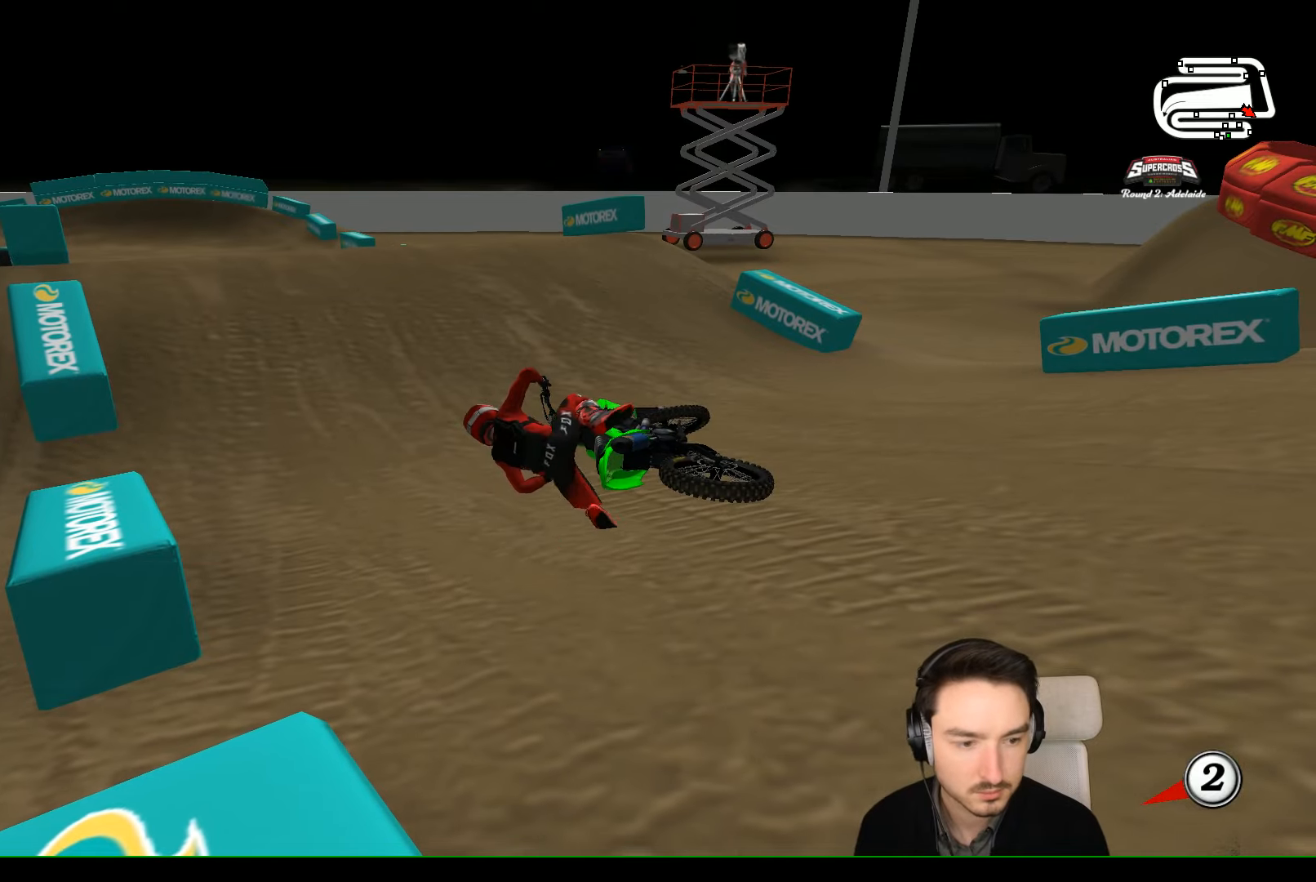
{"buttons": ["X", "Y"], "left_stick": "right", "events": []}
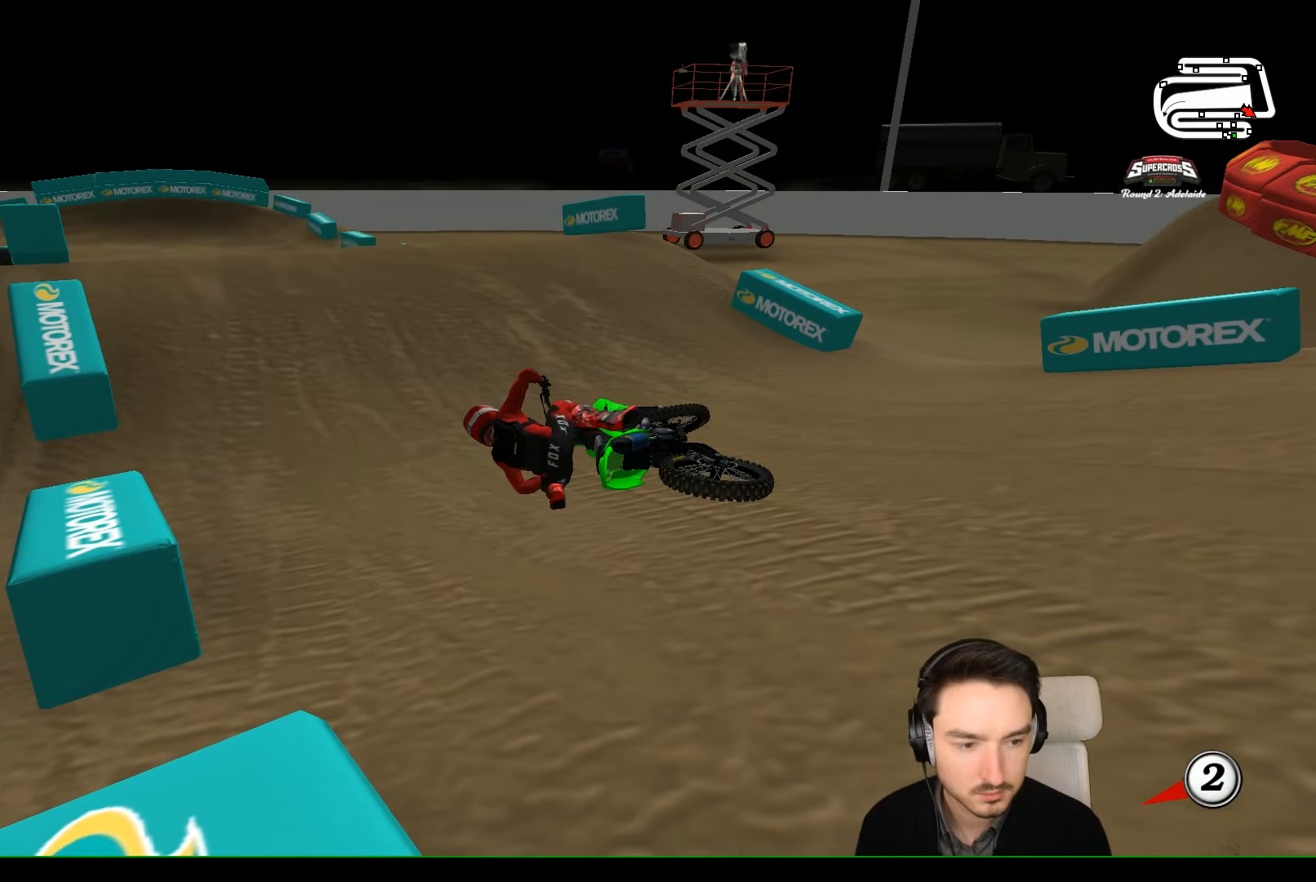
{"buttons": ["X", "Y"], "left_stick": "right", "events": [[333, "X", "up"], [467, "X", "down"]]}